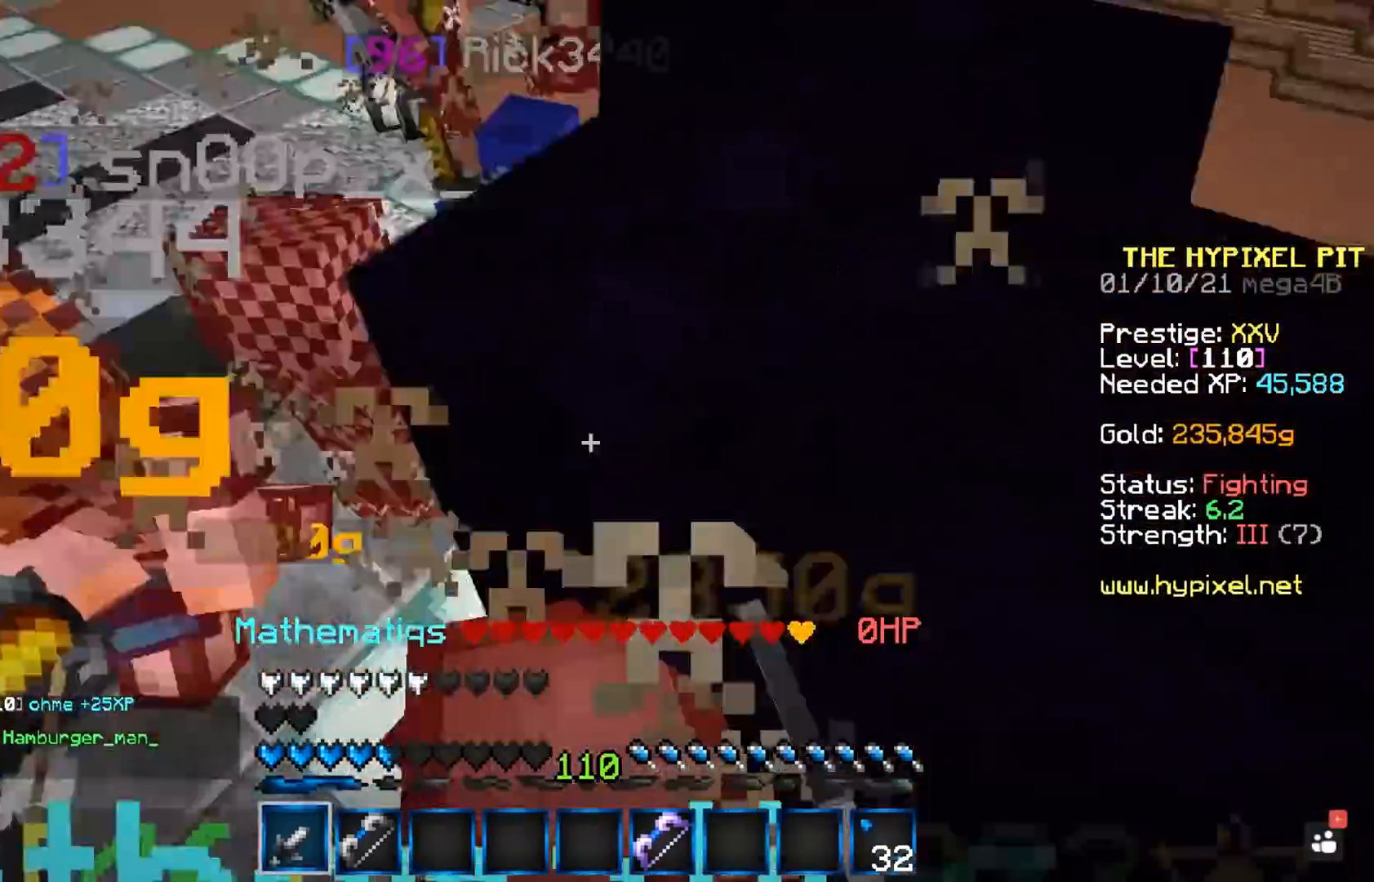
Gameplay with keyboard and mouse; each line is a JSON object with the keys and mouse buttons held at the frame after it. "events" lists presses ("down") and releases ("up") of "a", "d", "s", "space", "w", "mouse_left" and "mouse_right" between this image and that frame as [ms after this image, input, new state], when the widget could be followed in between. "mouse_left", "mouse_right" = the "left", "right" buttons of the "mouse" list. No other keys are recorded. Fast repeated clicks can show as one long hold. Mouse movement is not recorded.
{"keys": ["space"], "mouse": ["left", "right"], "events": [[33, "d", "up"]]}
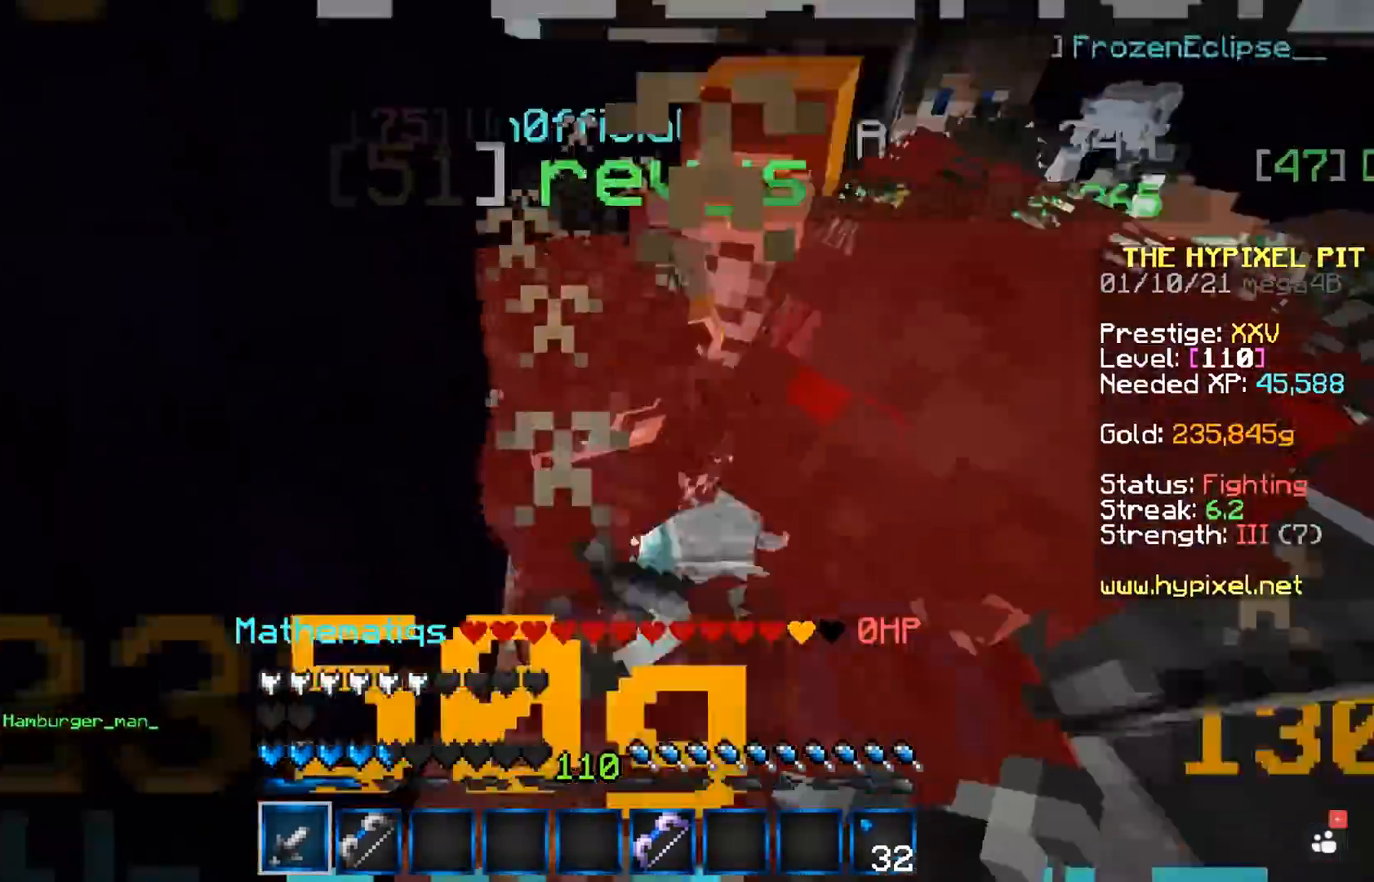
{"keys": ["space"], "mouse": ["left", "right"], "events": []}
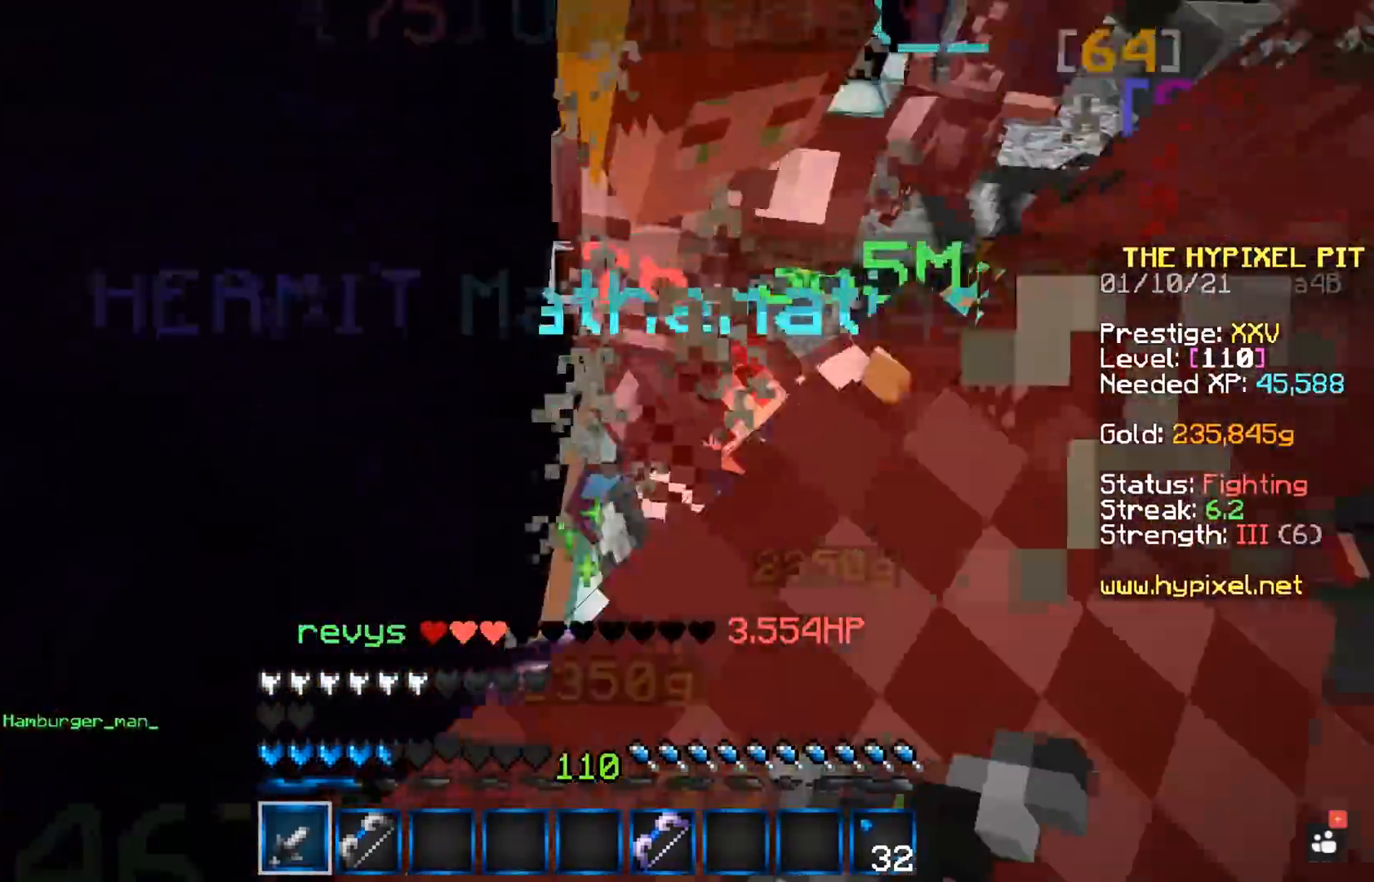
{"keys": ["space", "w"], "mouse": ["left", "right"], "events": [[267, "w", "down"]]}
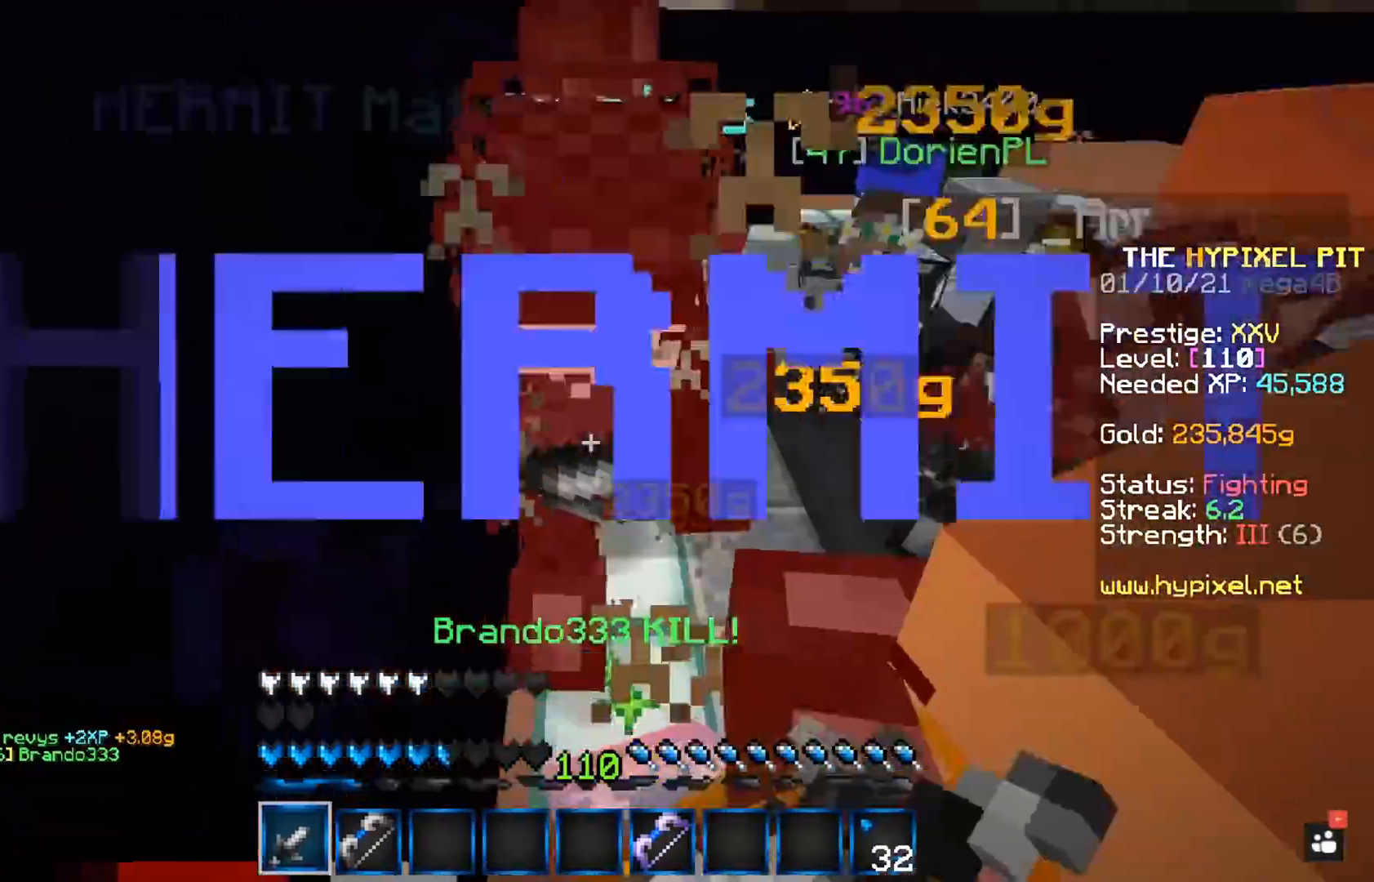
{"keys": ["space", "w"], "mouse": ["left", "right"], "events": []}
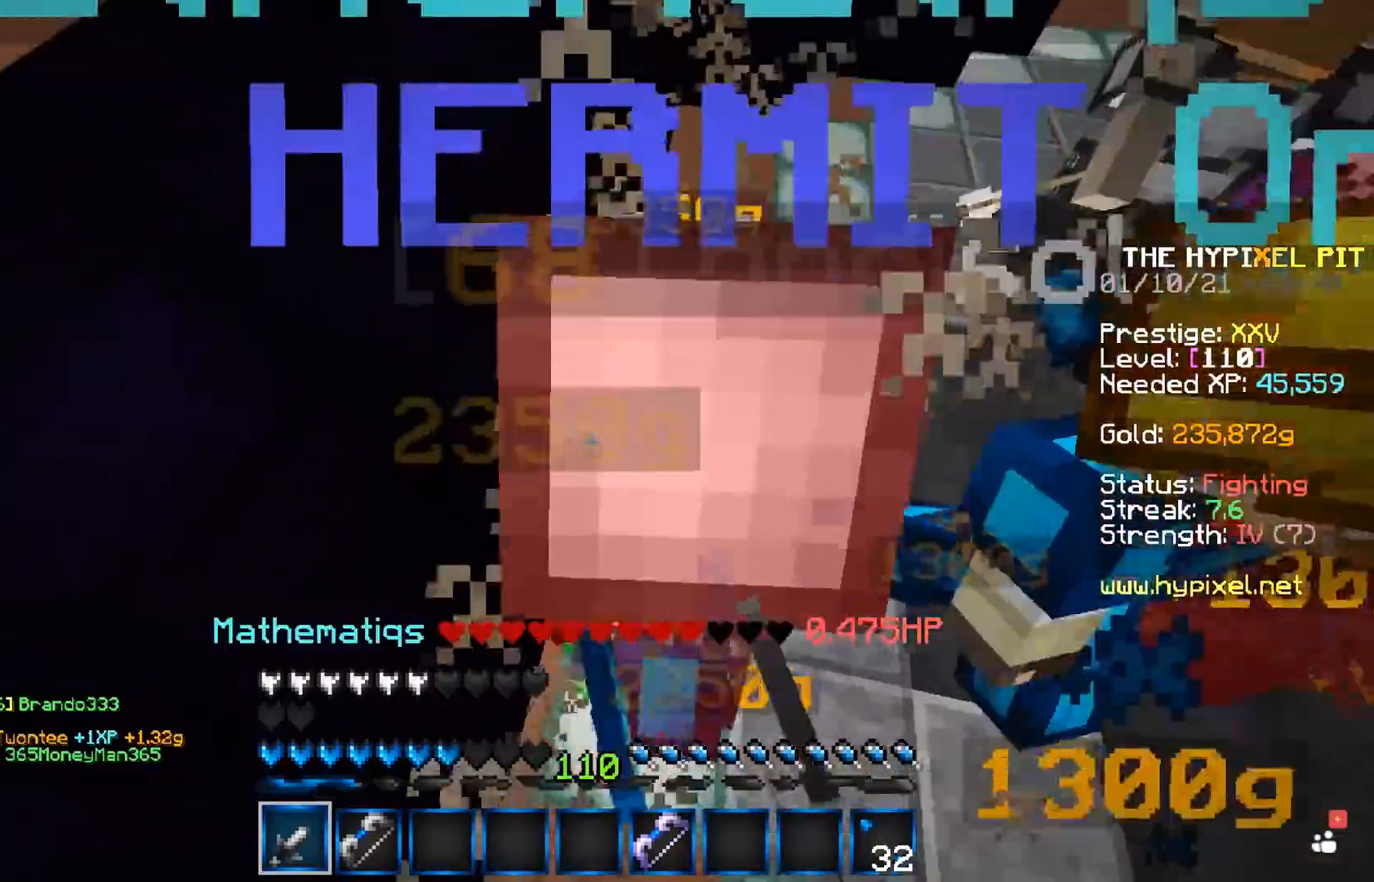
{"keys": ["a", "space", "w"], "mouse": ["left", "right"], "events": [[150, "a", "down"]]}
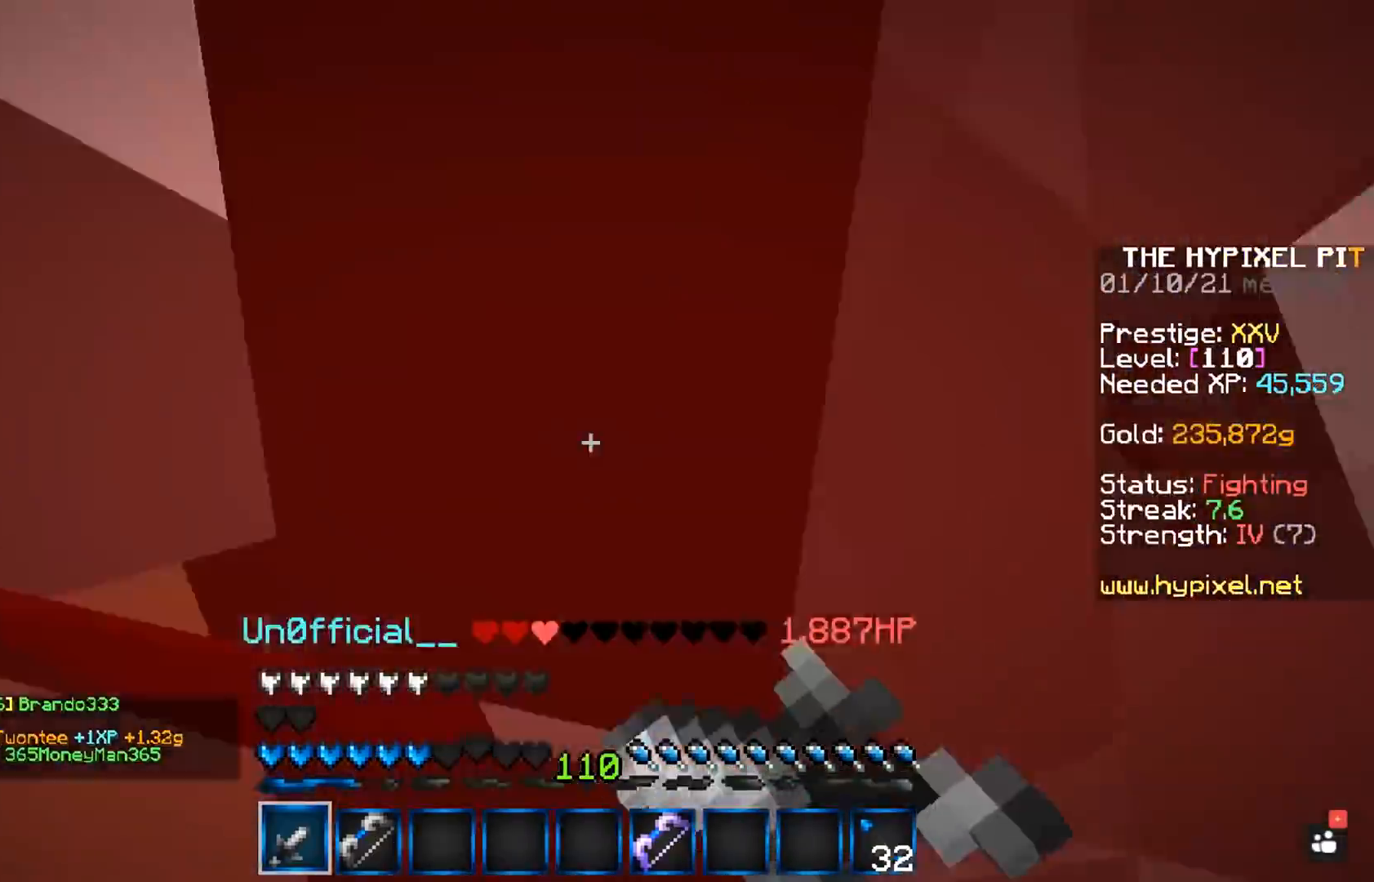
{"keys": ["d", "space", "w"], "mouse": ["left", "right"], "events": [[100, "d", "down"], [117, "a", "up"]]}
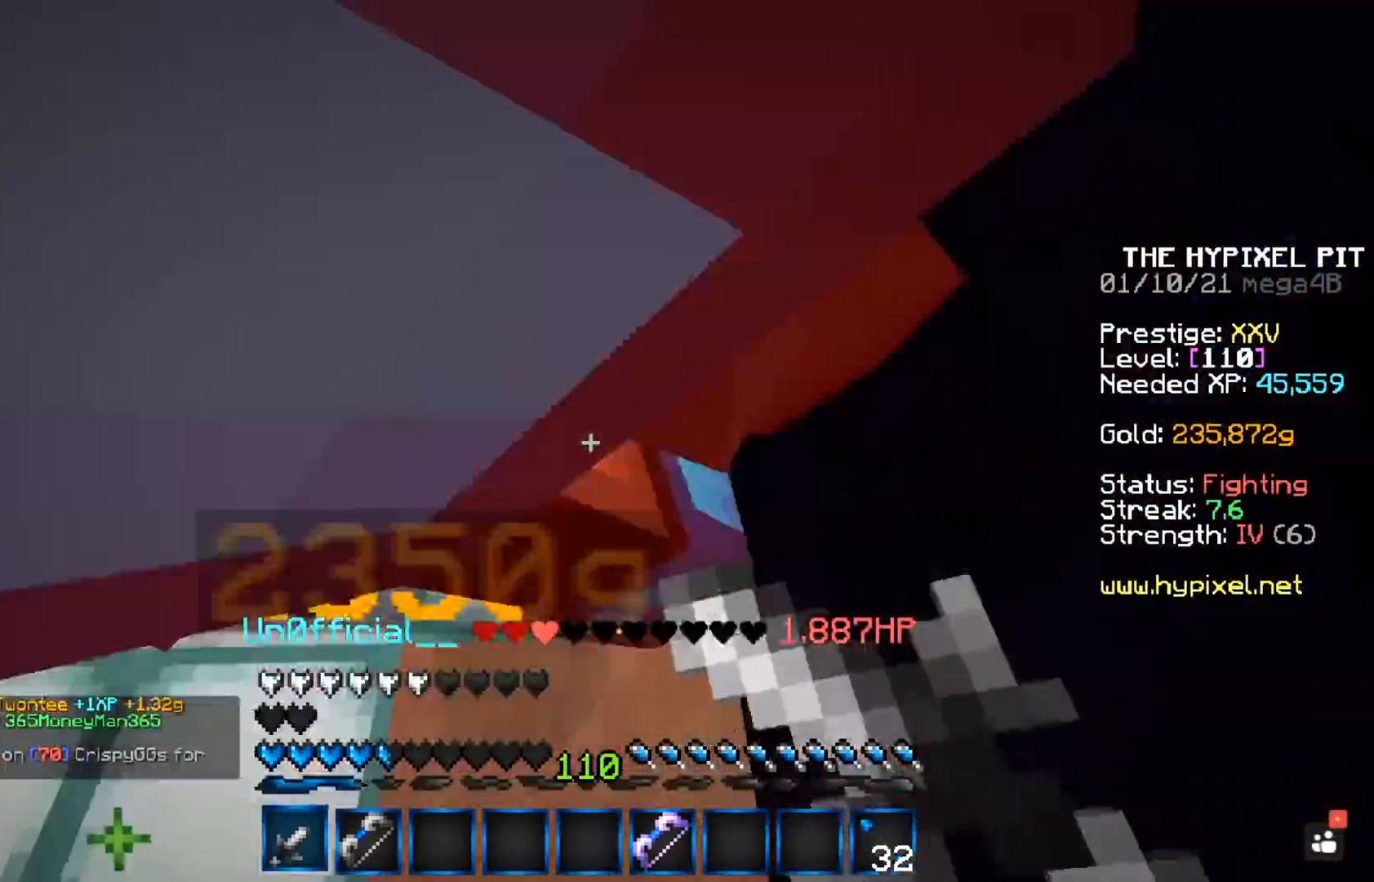
{"keys": ["d", "space", "w"], "mouse": ["left", "right"], "events": []}
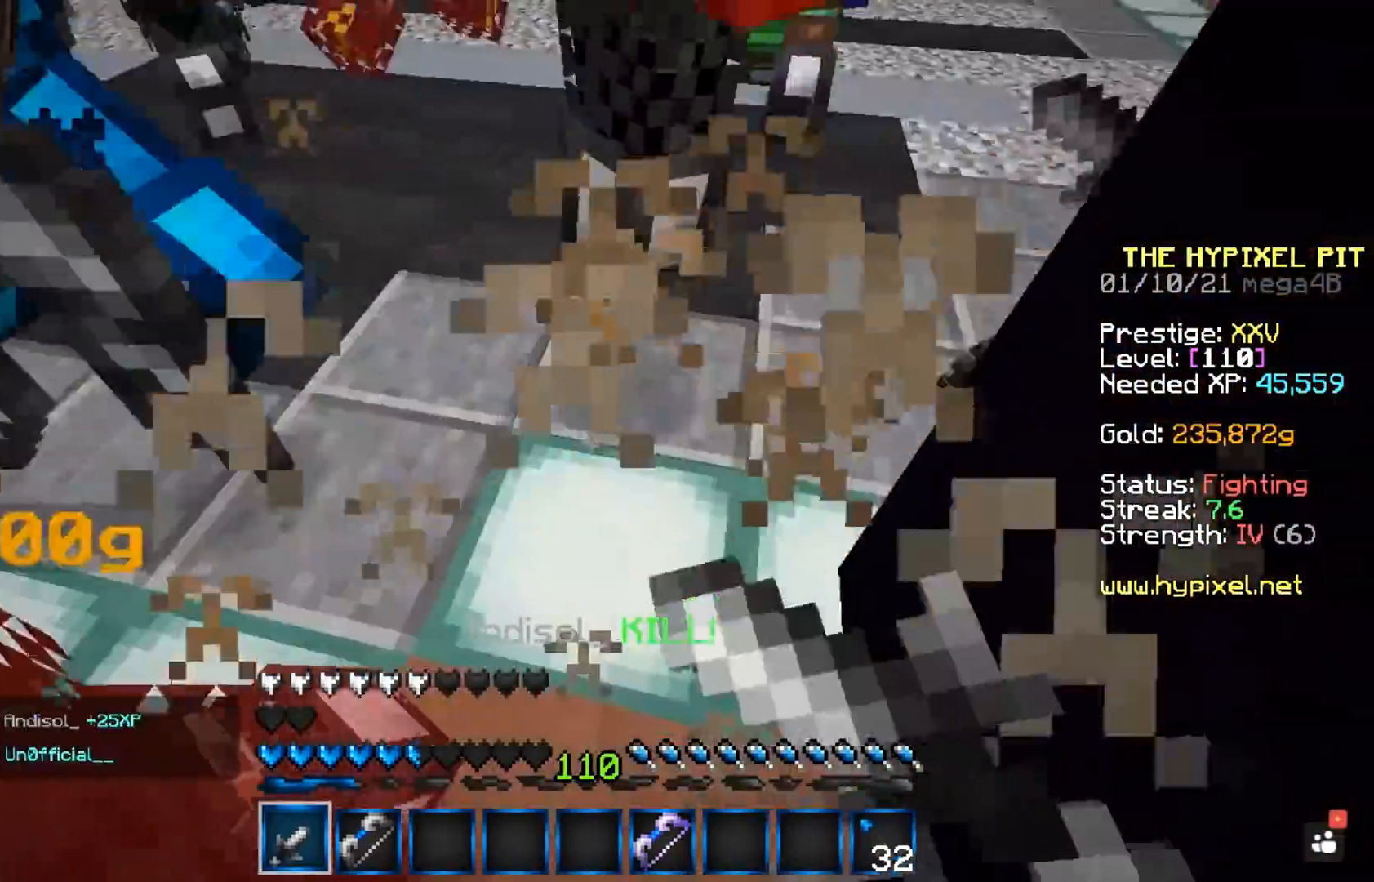
{"keys": ["d", "space", "w"], "mouse": ["left", "right"], "events": []}
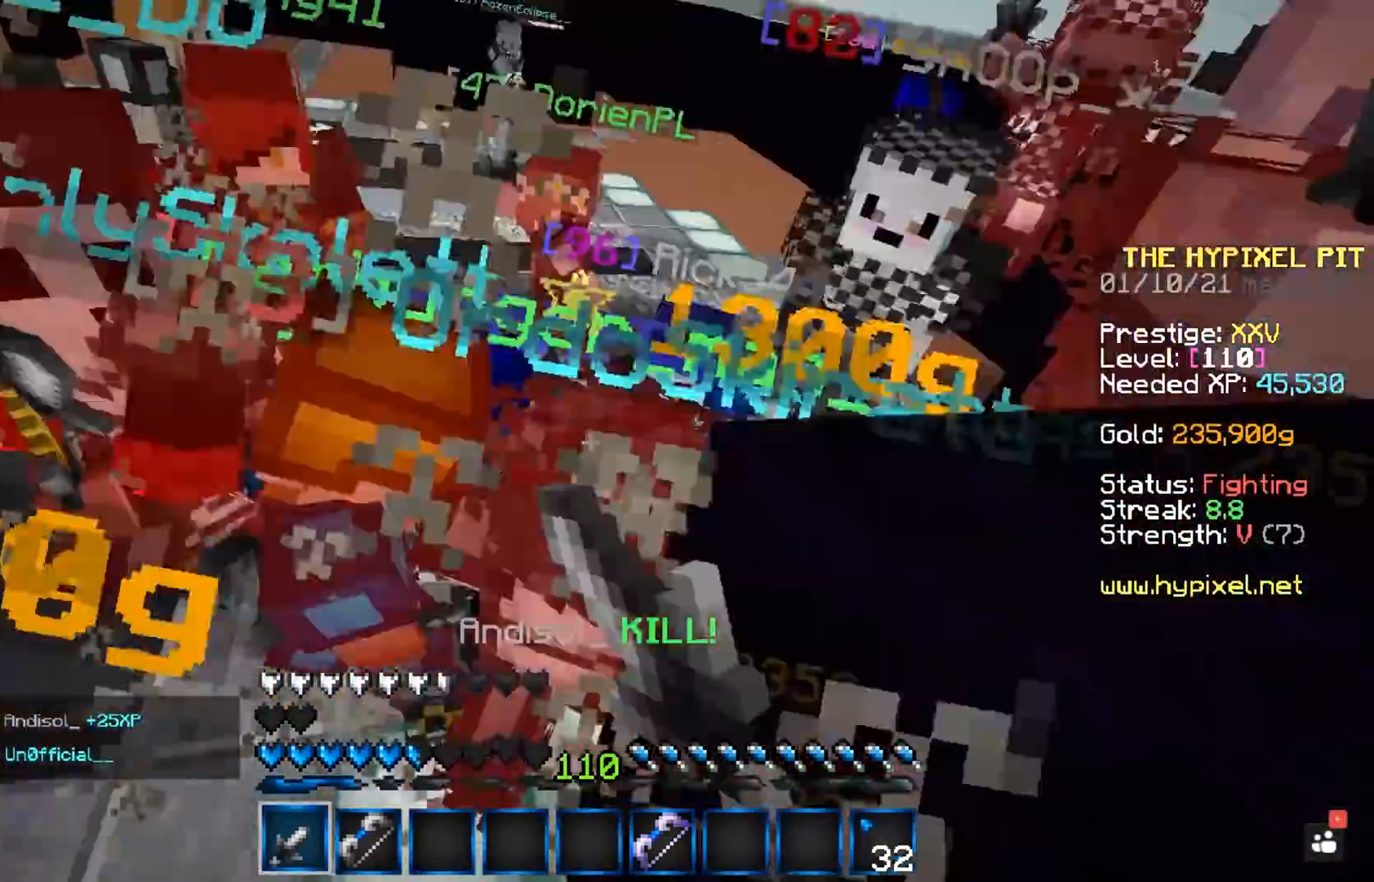
{"keys": ["space"], "mouse": ["left", "right"], "events": [[467, "w", "up"], [500, "d", "up"]]}
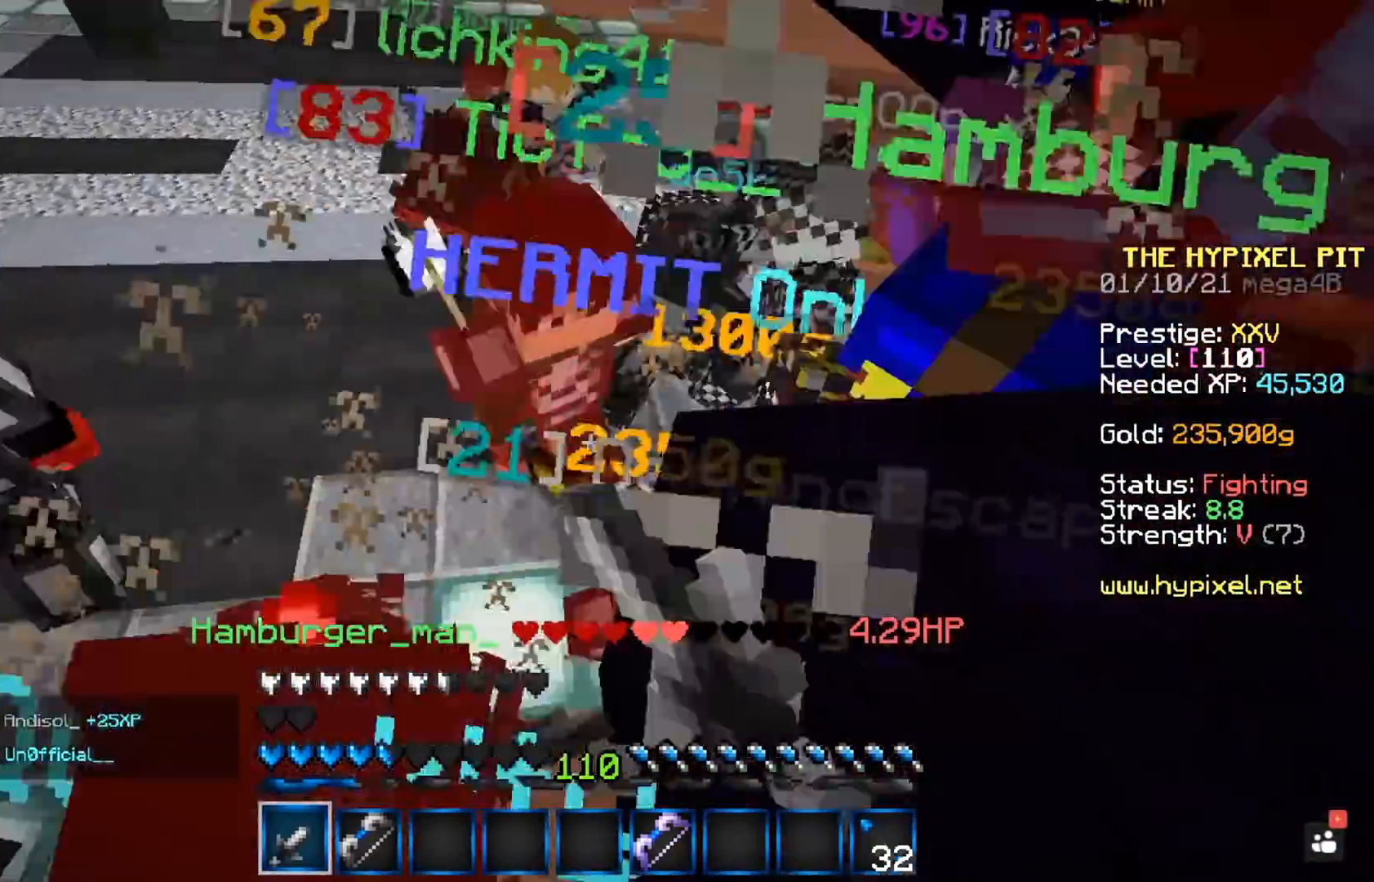
{"keys": ["space"], "mouse": ["left", "right"], "events": []}
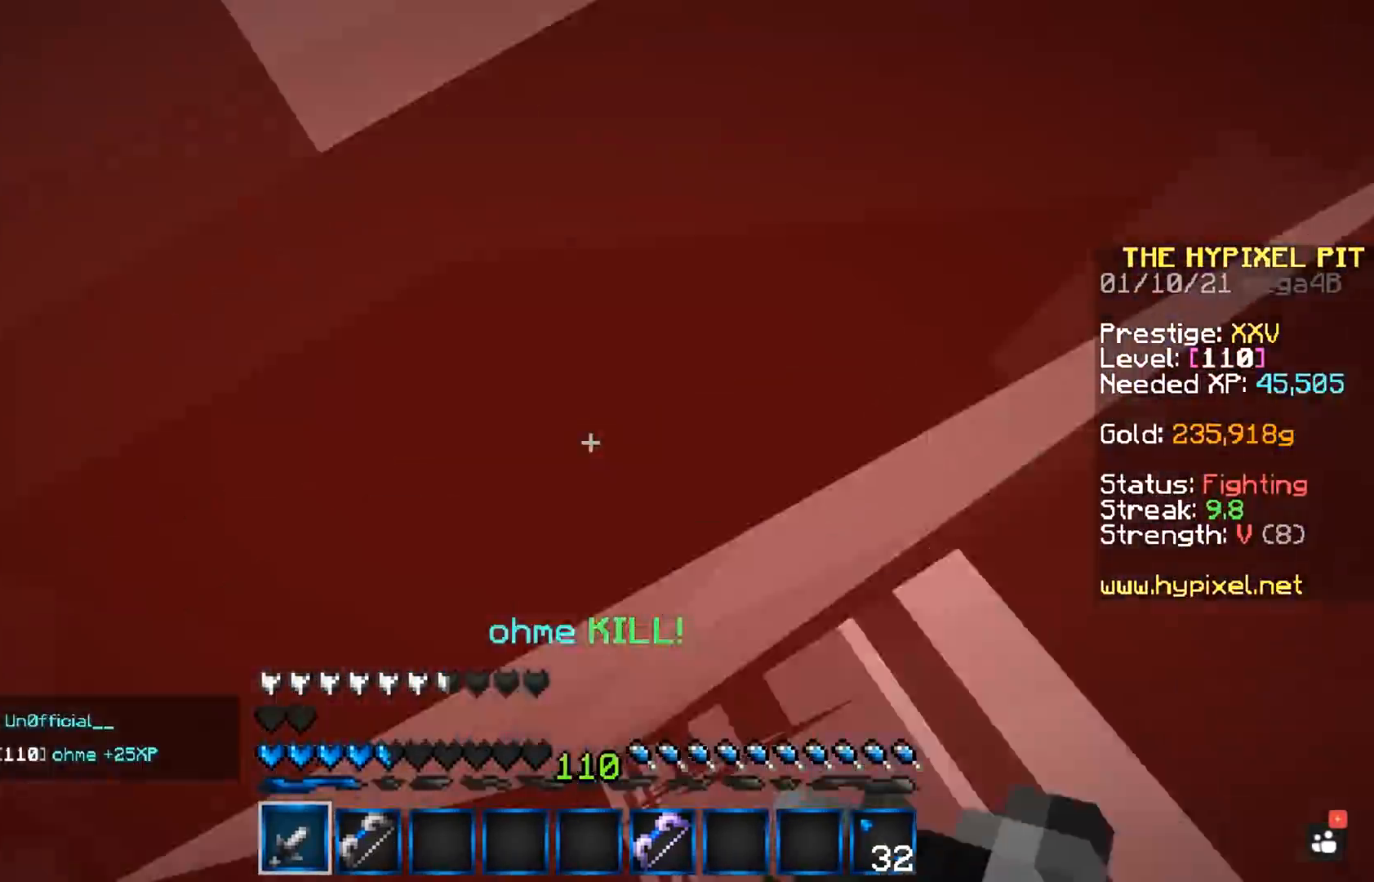
{"keys": ["space"], "mouse": ["left", "right"], "events": []}
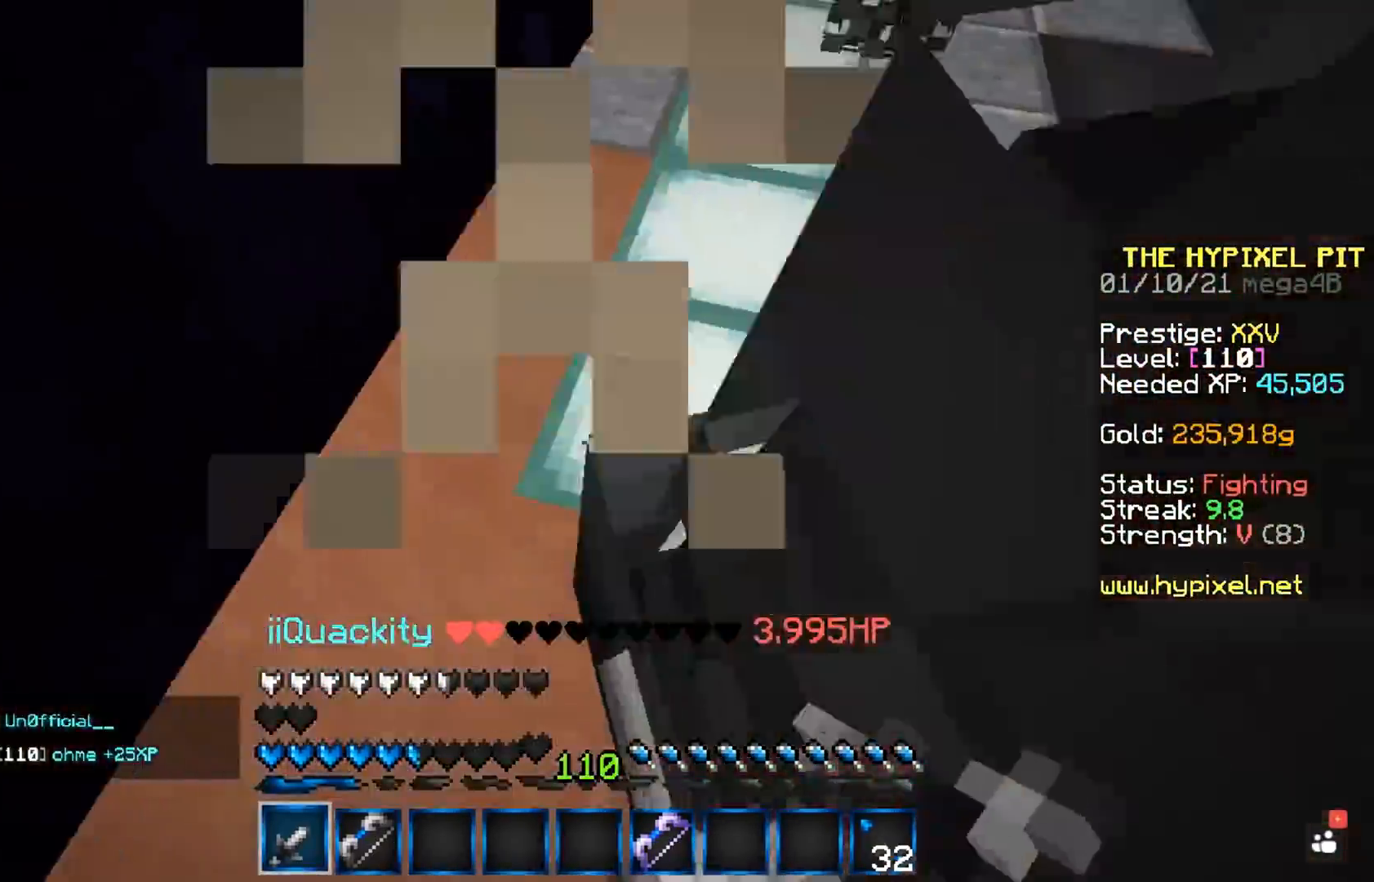
{"keys": ["a", "w"], "mouse": ["left", "right"], "events": [[33, "w", "down"], [50, "a", "down"], [133, "space", "up"]]}
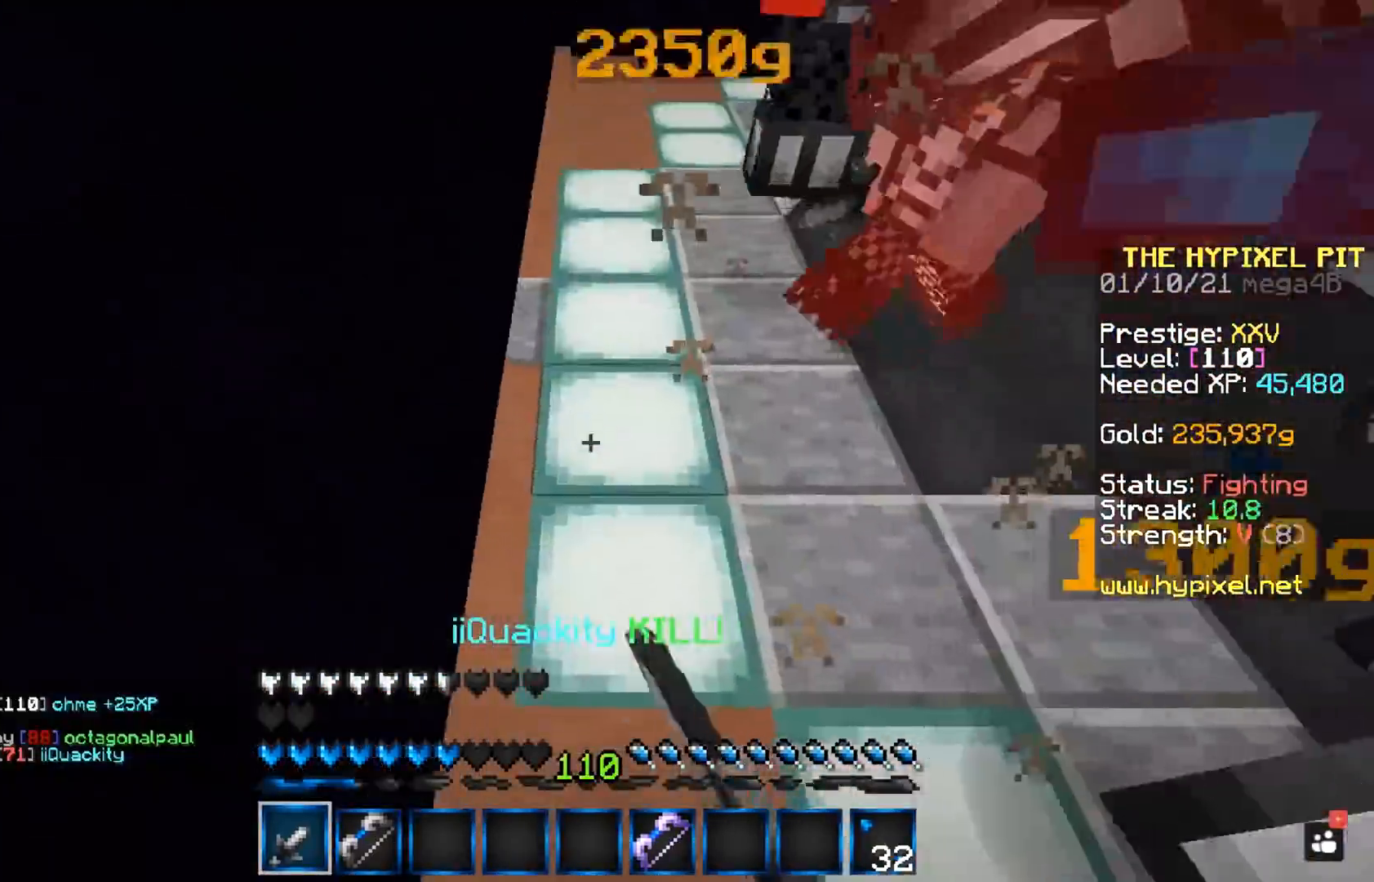
{"keys": ["a", "w"], "mouse": ["left", "right"], "events": []}
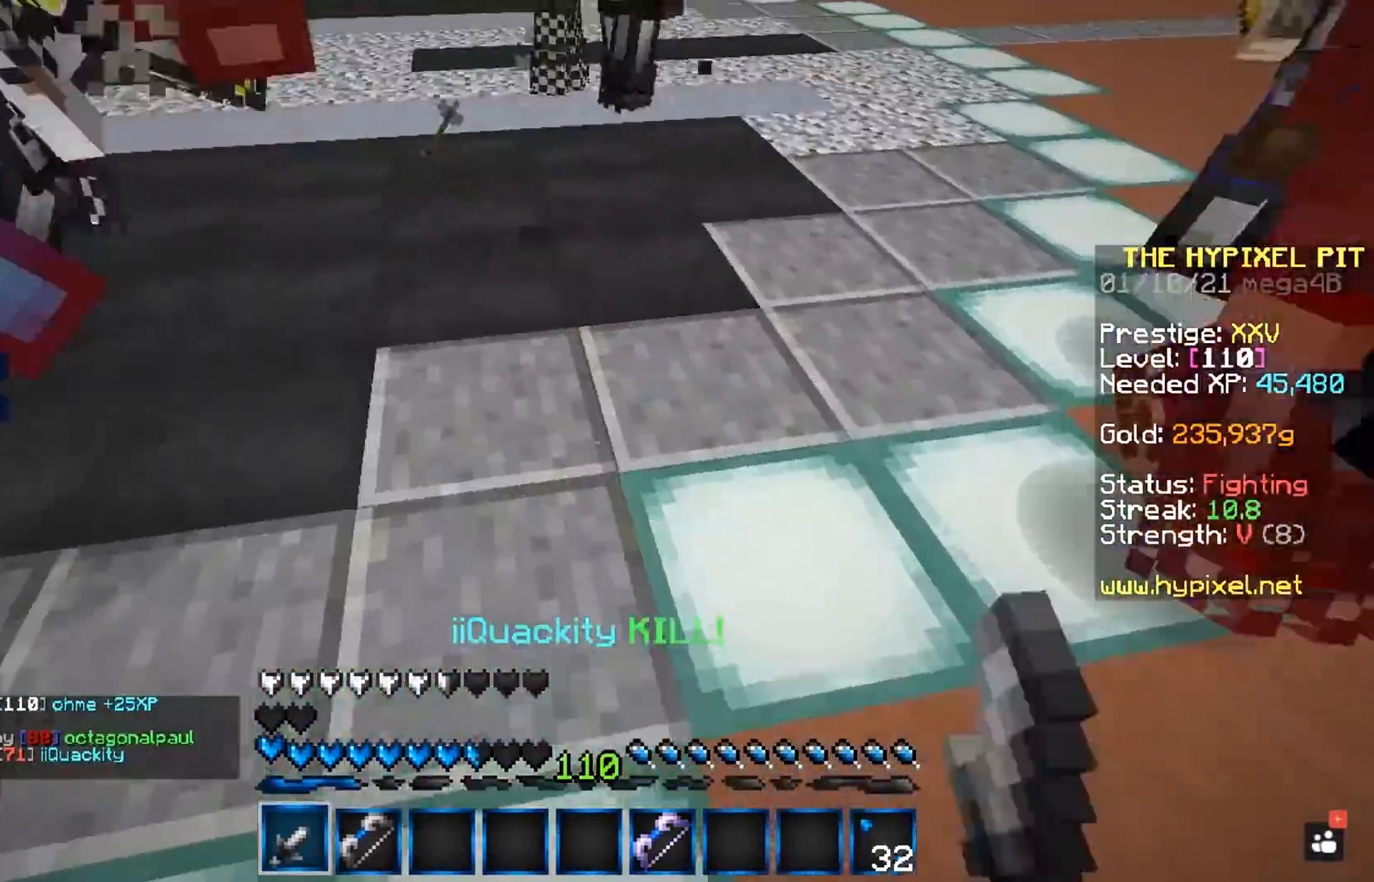
{"keys": ["a", "w"], "mouse": ["left", "right"], "events": [[200, "w", "up"], [450, "w", "down"]]}
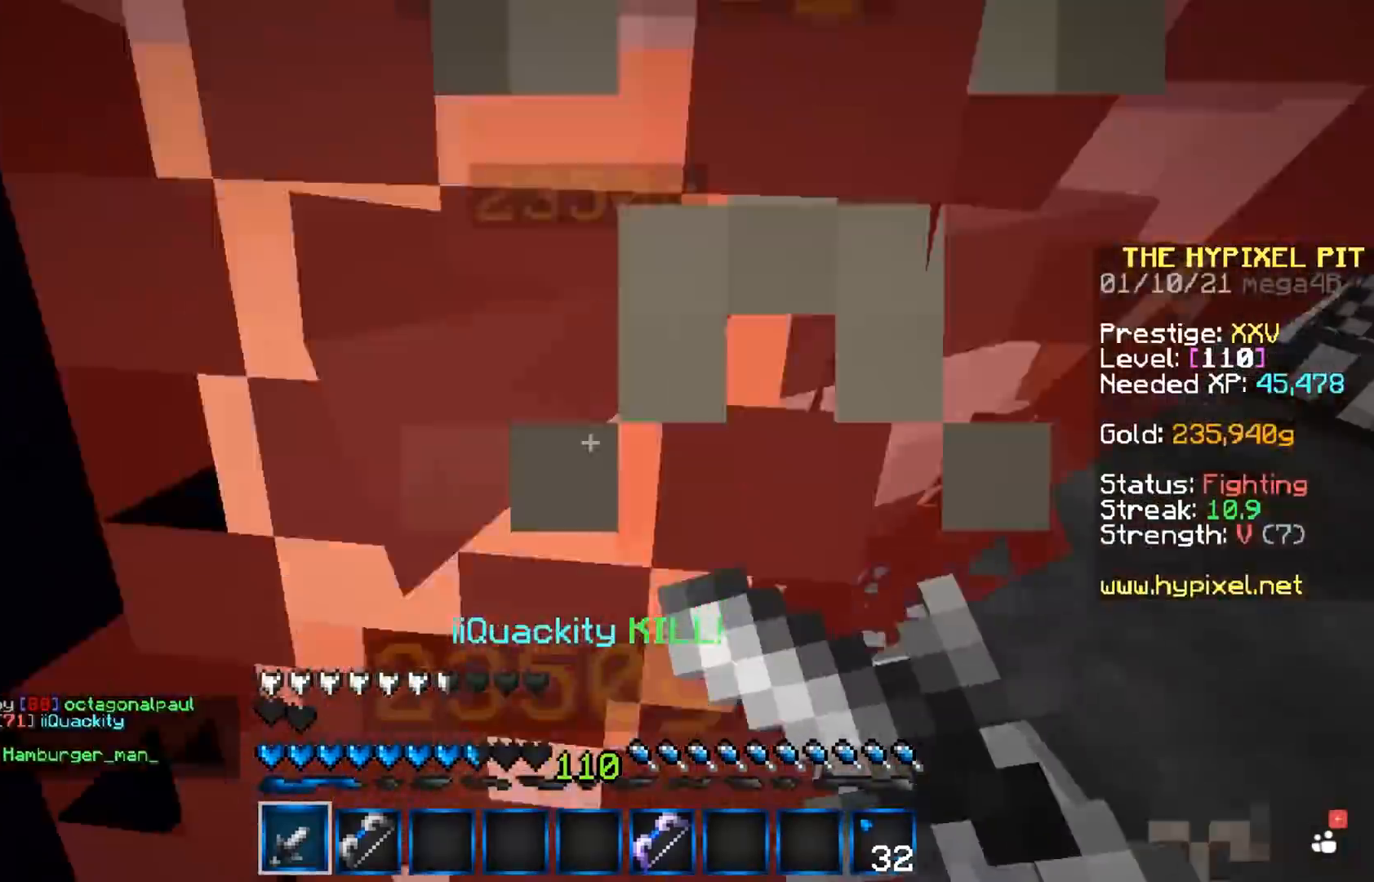
{"keys": ["a"], "mouse": ["left", "right"], "events": [[200, "w", "up"]]}
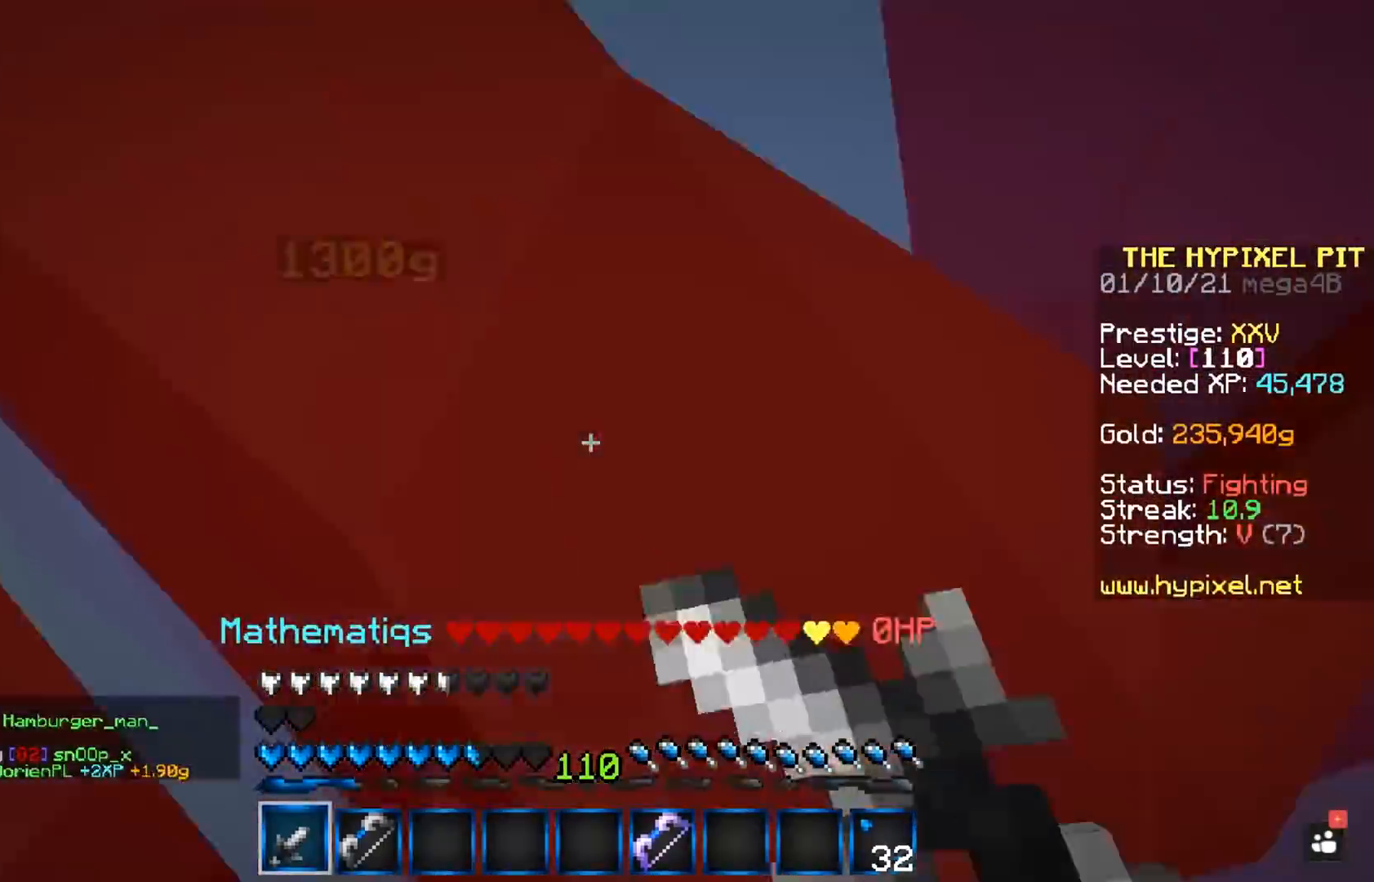
{"keys": [], "mouse": ["left", "right"], "events": [[467, "a", "up"]]}
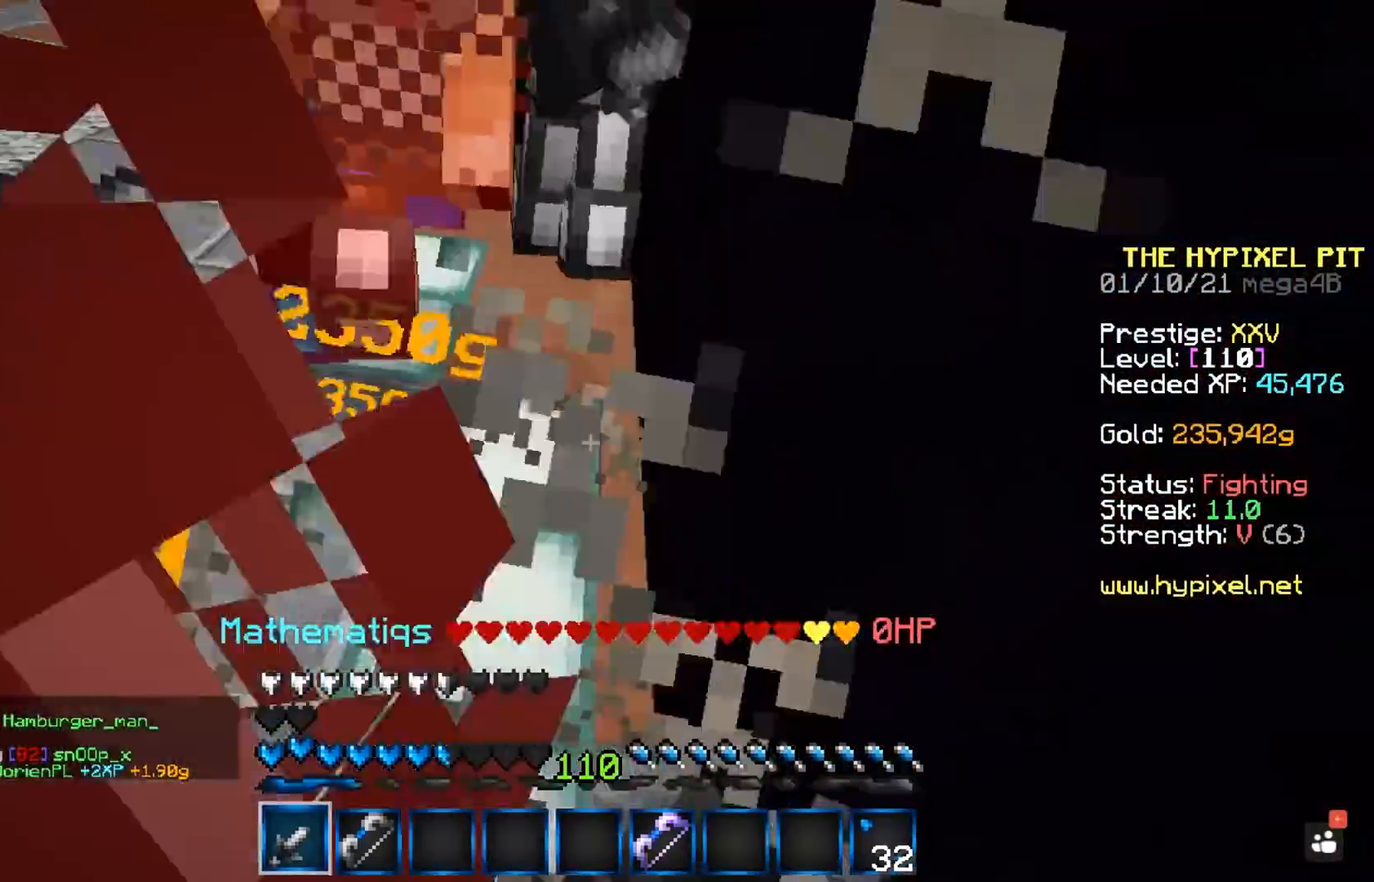
{"keys": ["d", "w"], "mouse": ["left", "right"], "events": [[33, "d", "down"], [50, "w", "down"]]}
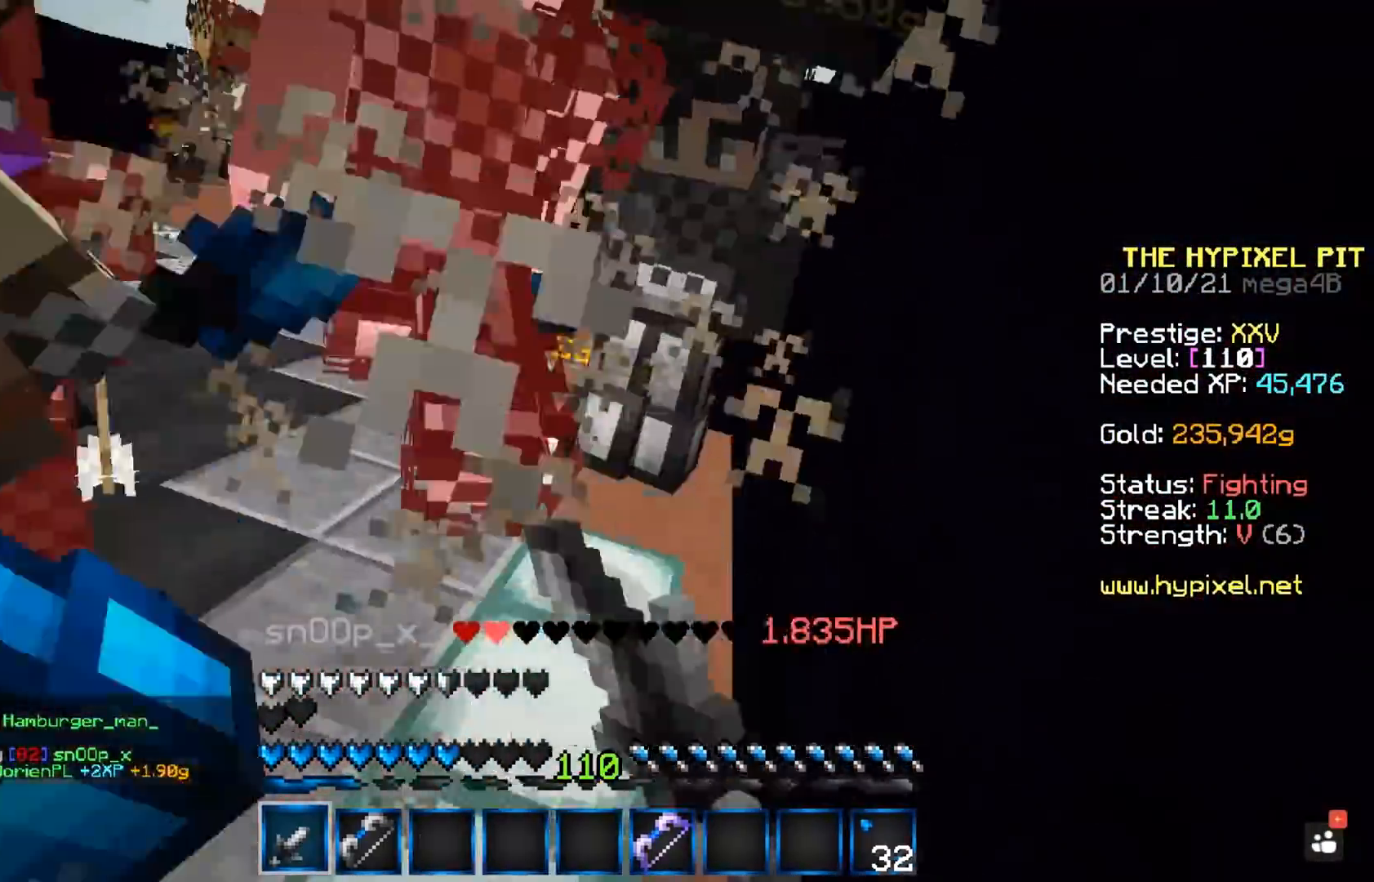
{"keys": ["d", "w"], "mouse": ["left", "right"], "events": []}
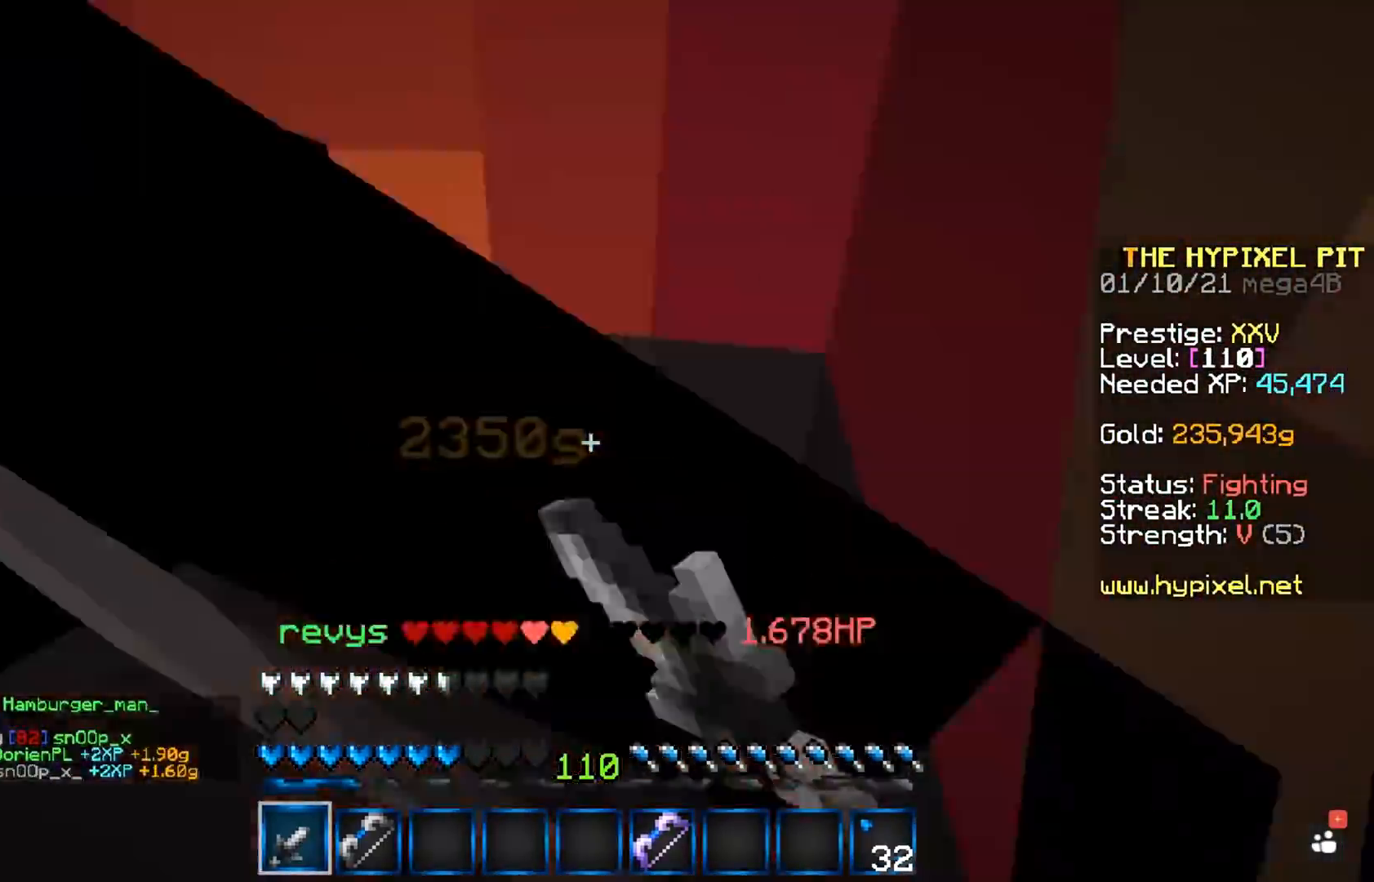
{"keys": ["d", "w"], "mouse": ["left", "right"], "events": []}
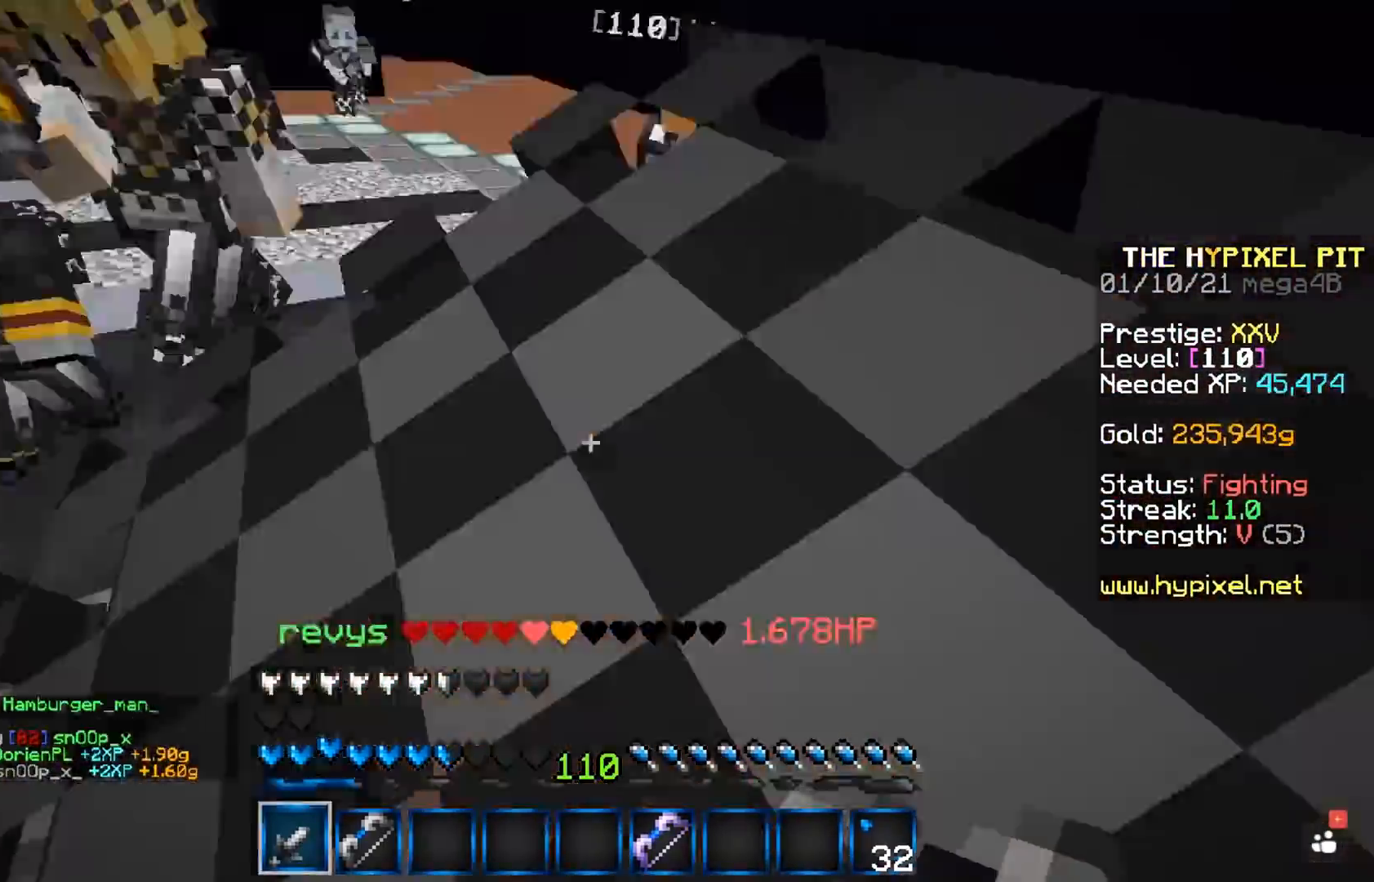
{"keys": [], "mouse": ["left", "right"], "events": [[317, "w", "up"], [350, "d", "up"]]}
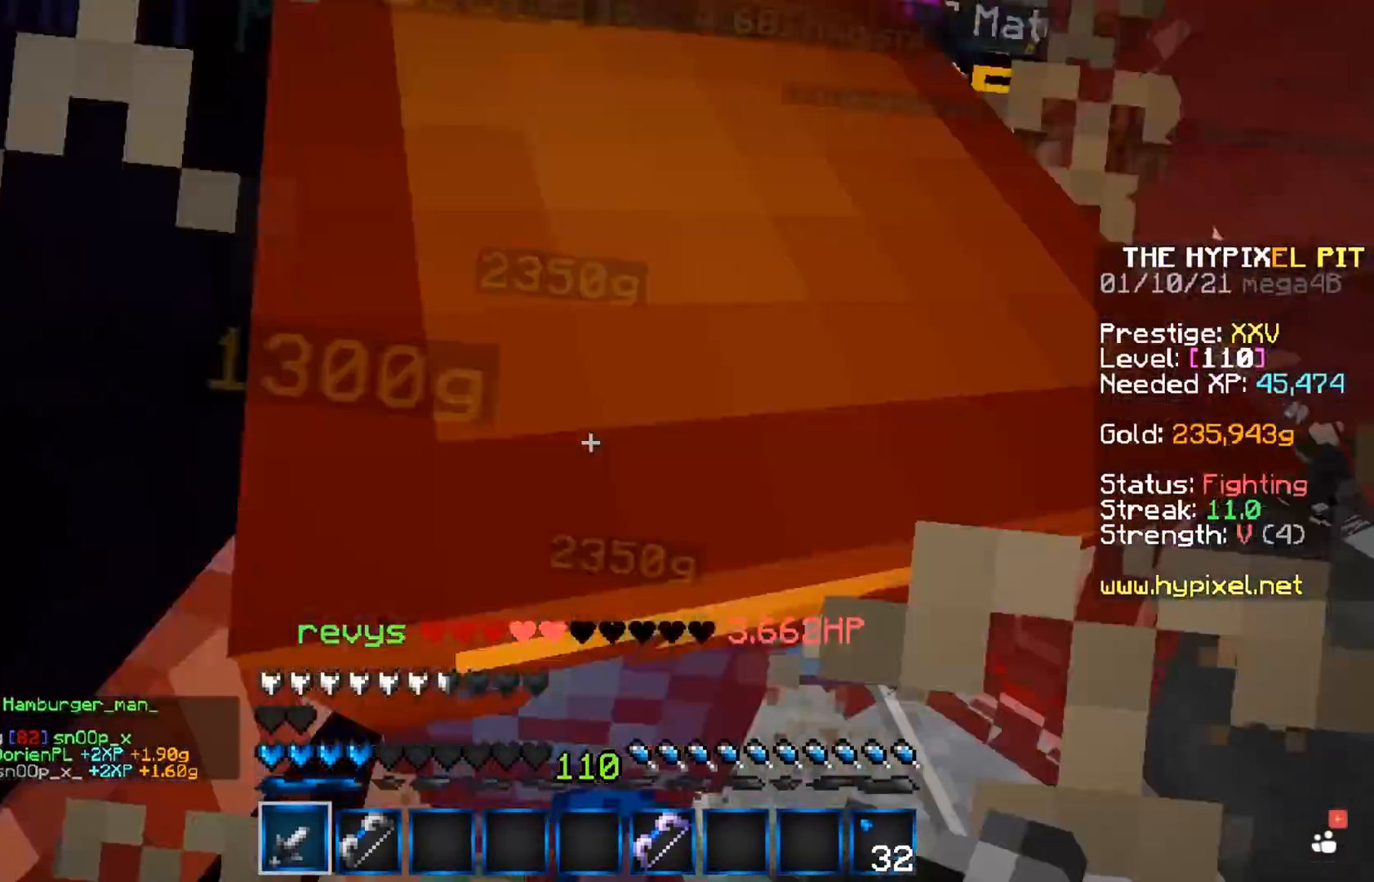
{"keys": [], "mouse": ["left", "right"], "events": []}
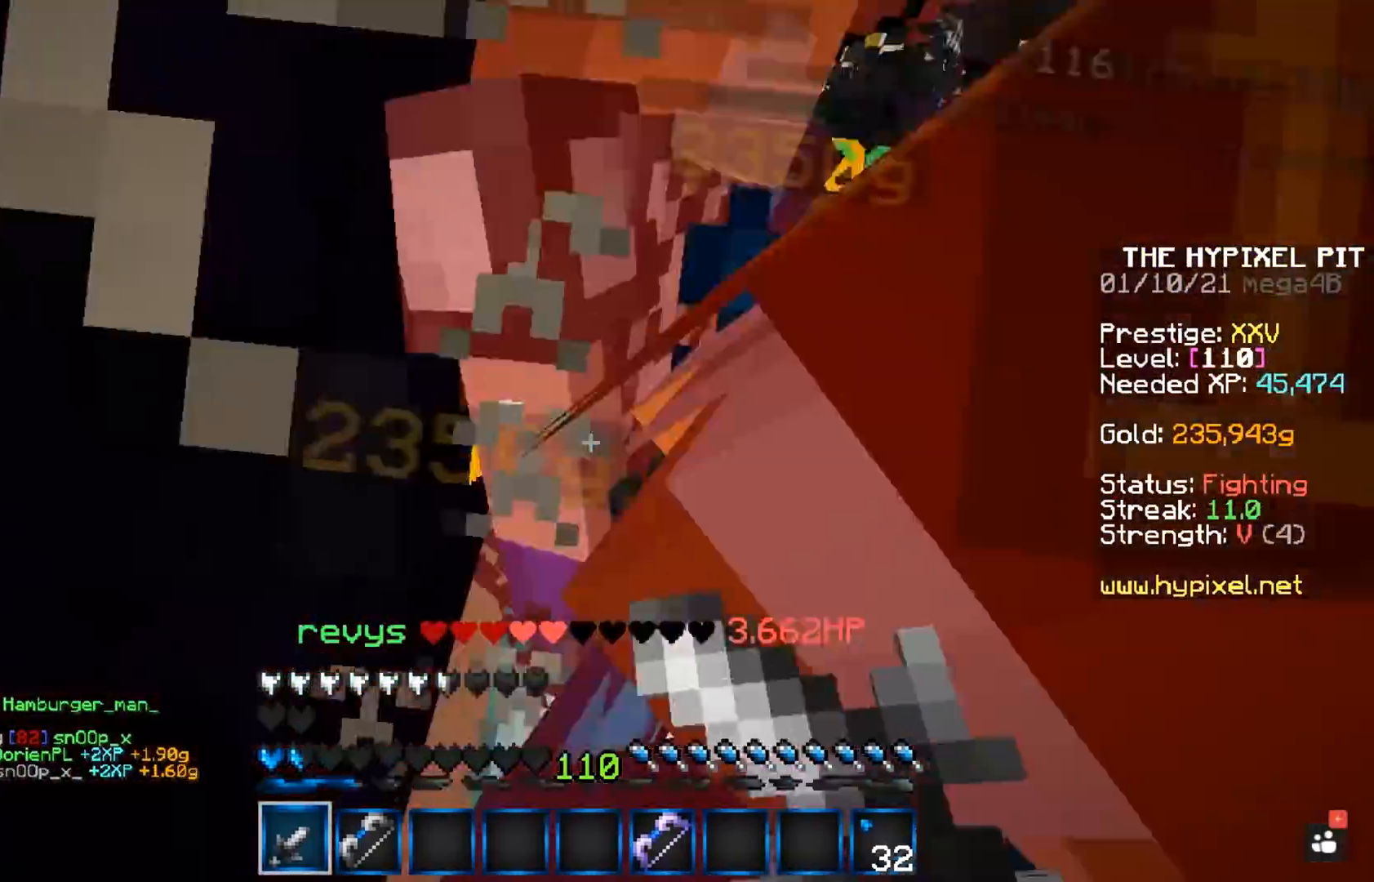
{"keys": [], "mouse": ["left", "right"], "events": [[200, "mouse_left", "up"], [233, "mouse_left", "down"]]}
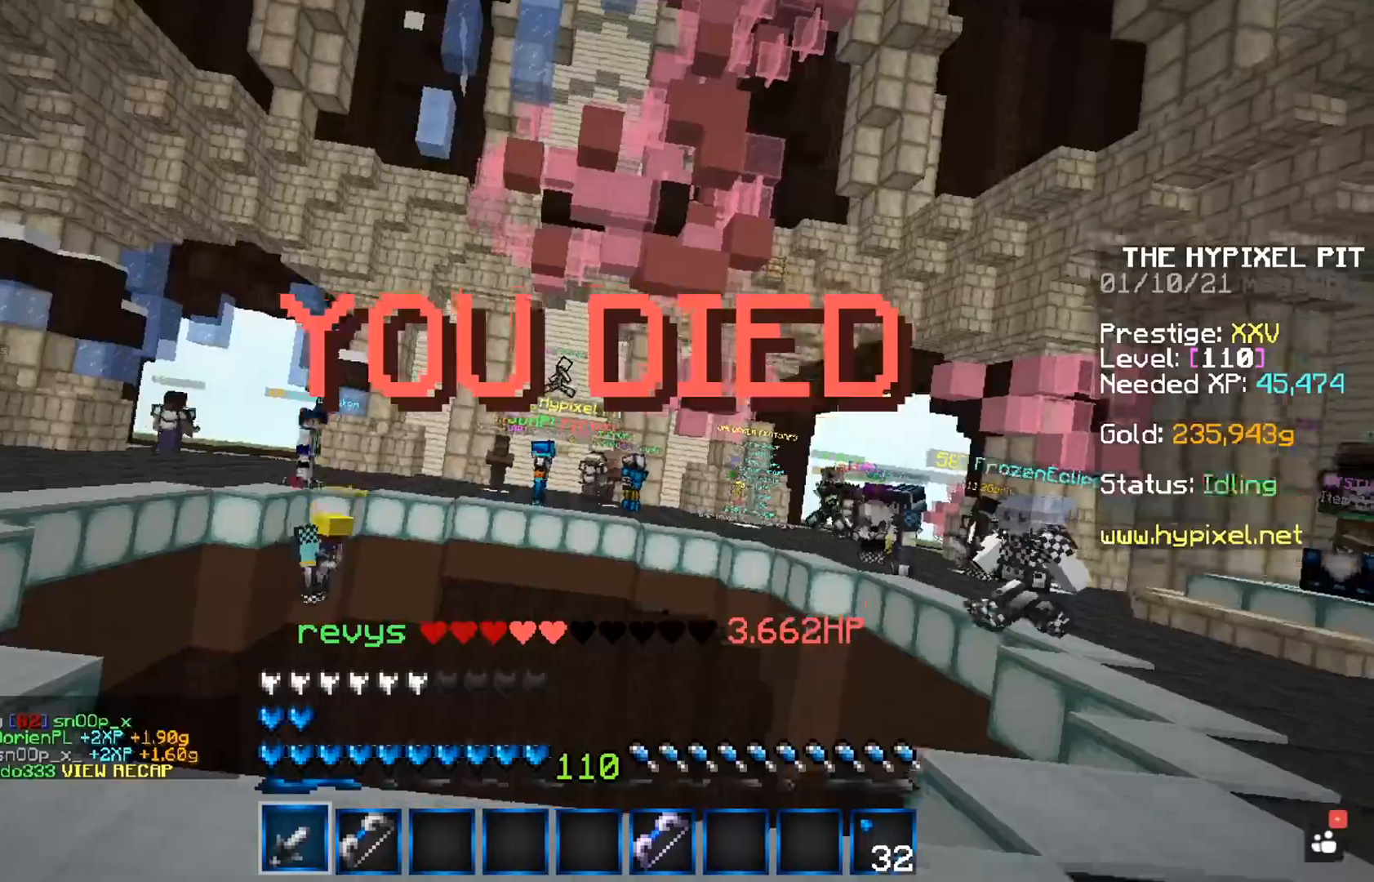
{"keys": [], "mouse": [], "events": [[283, "mouse_left", "up"], [283, "mouse_right", "up"]]}
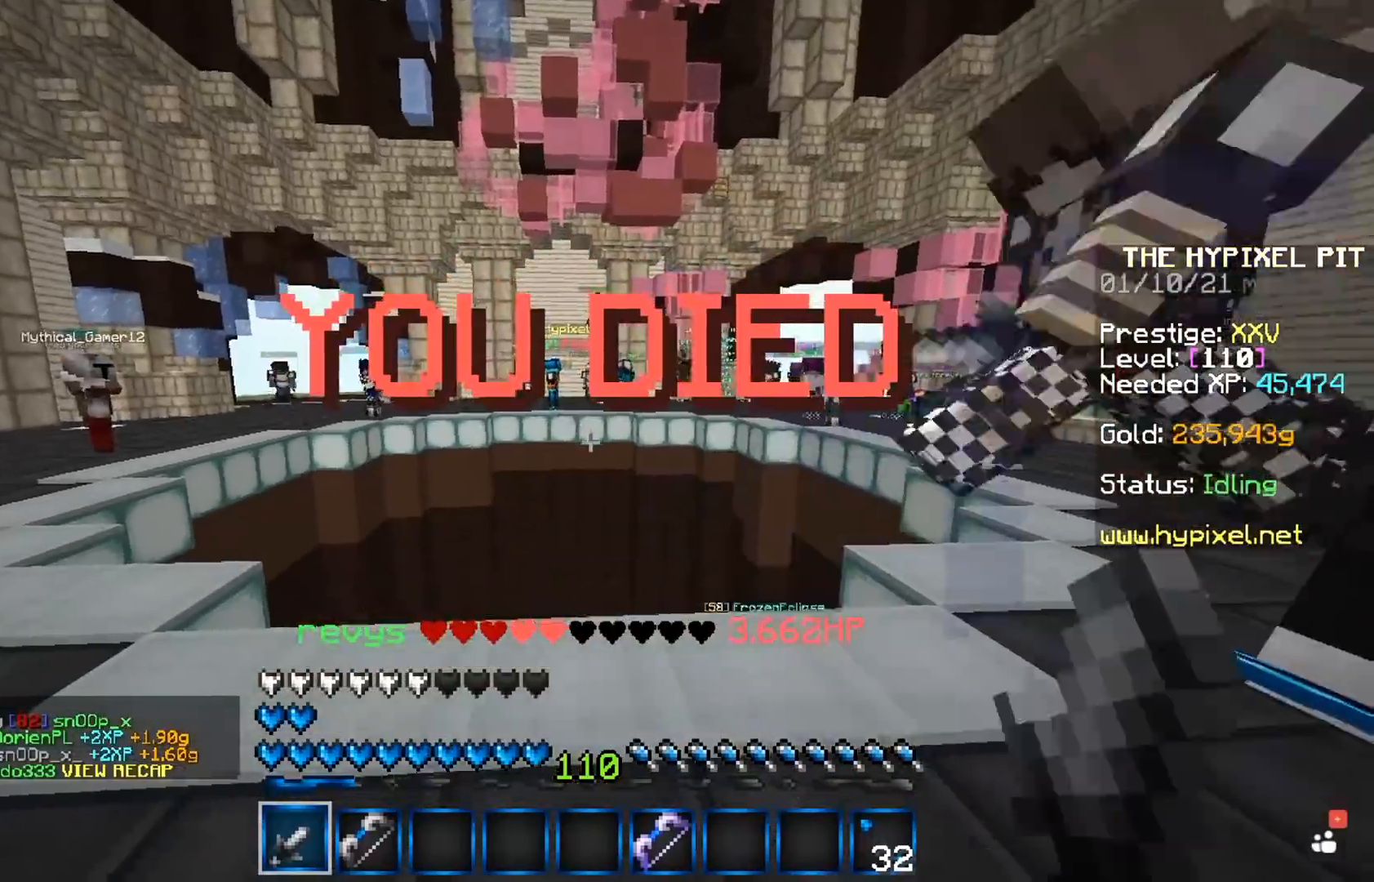
{"keys": [], "mouse": [], "events": []}
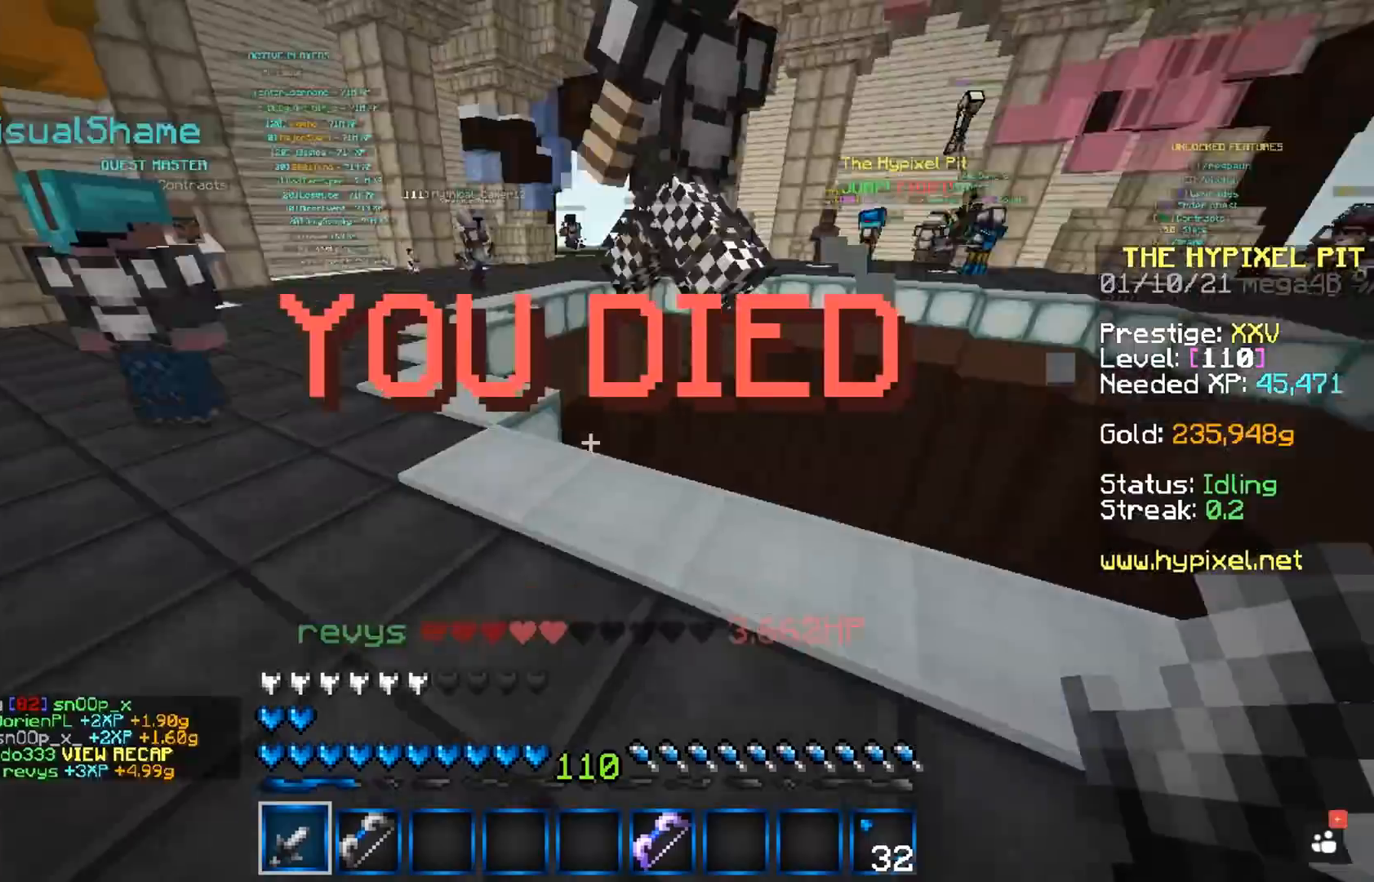
{"keys": [], "mouse": [], "events": [[67, "a", "down"], [83, "w", "down"], [183, "space", "down"], [433, "space", "up"], [467, "w", "up"], [483, "a", "up"]]}
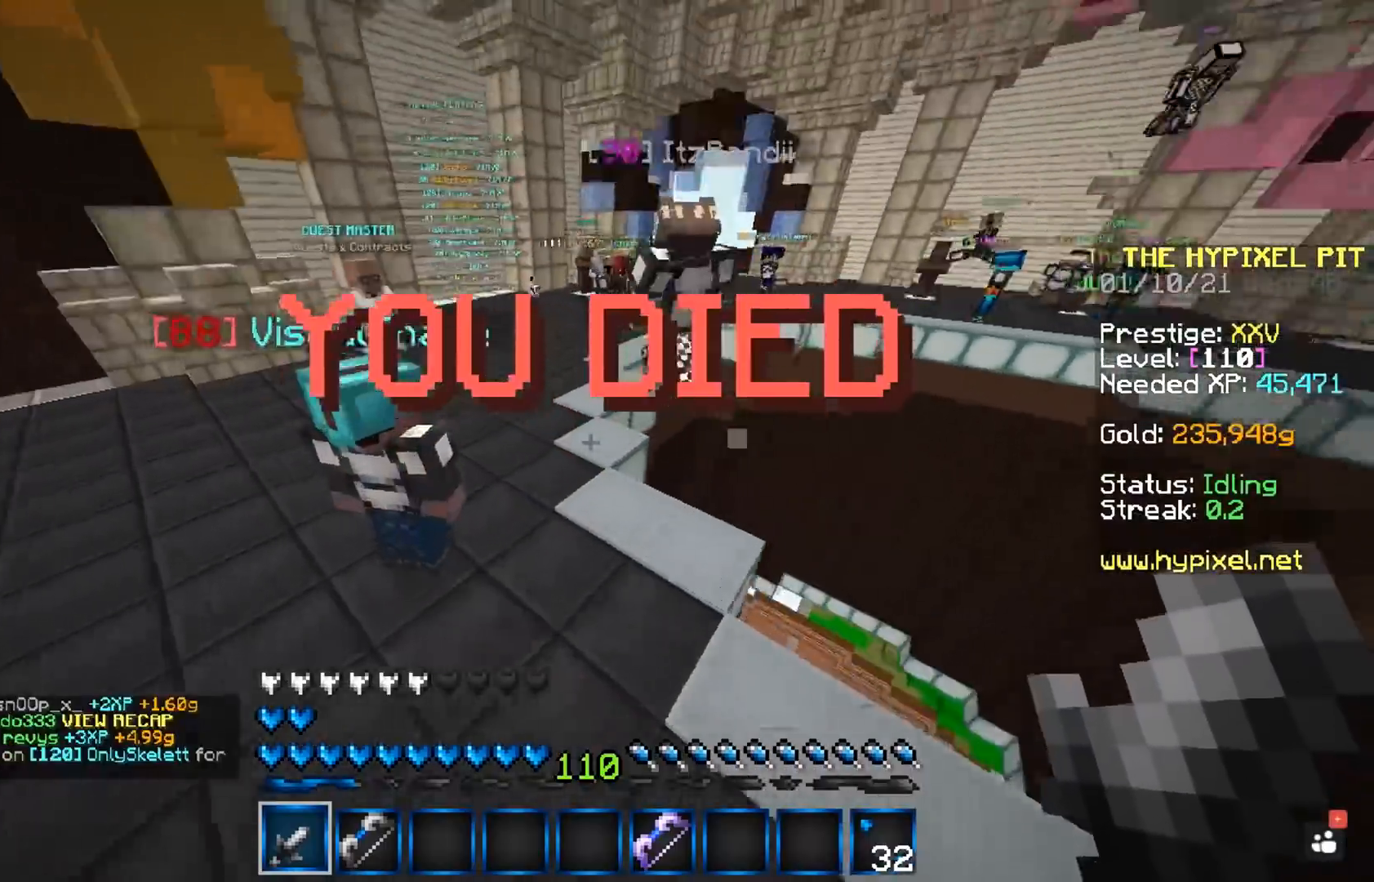
{"keys": ["d", "space", "w"], "mouse": ["right"], "events": [[167, "w", "down"], [333, "space", "down"], [500, "d", "down"], [500, "mouse_right", "down"]]}
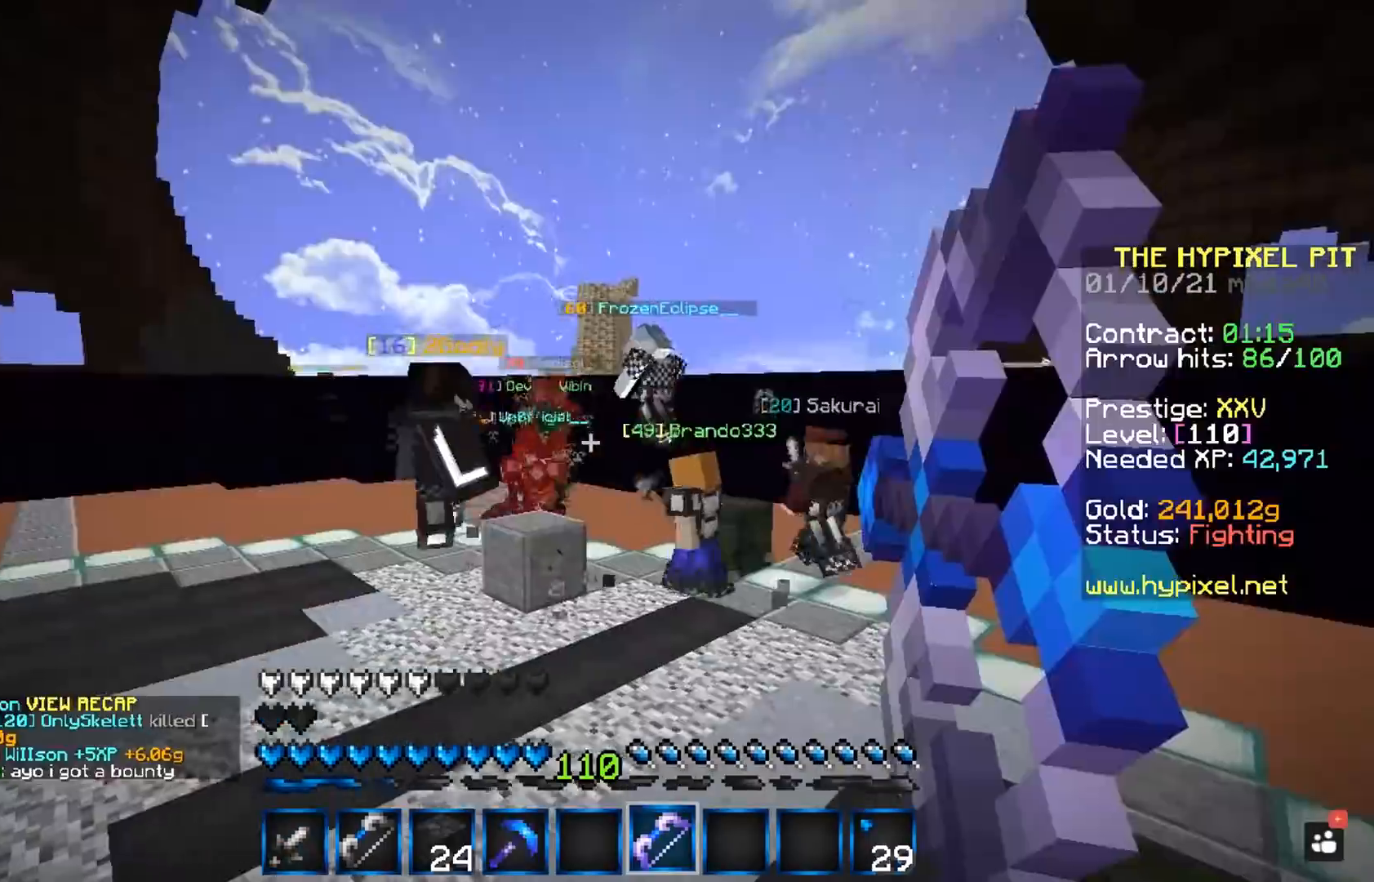
{"keys": ["d", "space", "w"], "mouse": ["right"], "events": [[383, "mouse_right", "up"], [433, "mouse_right", "down"]]}
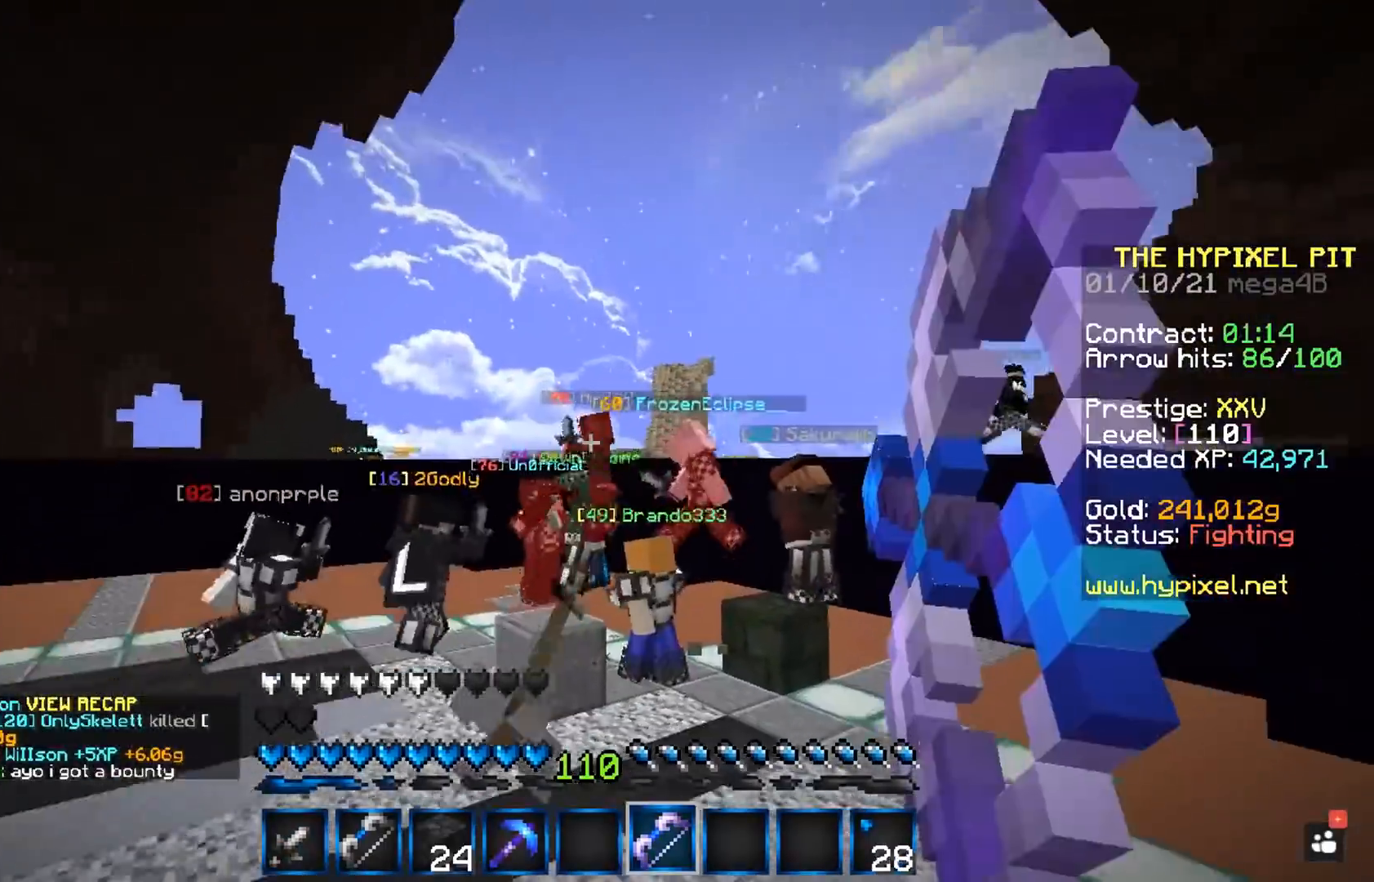
{"keys": ["d", "space", "w"], "mouse": ["right"], "events": []}
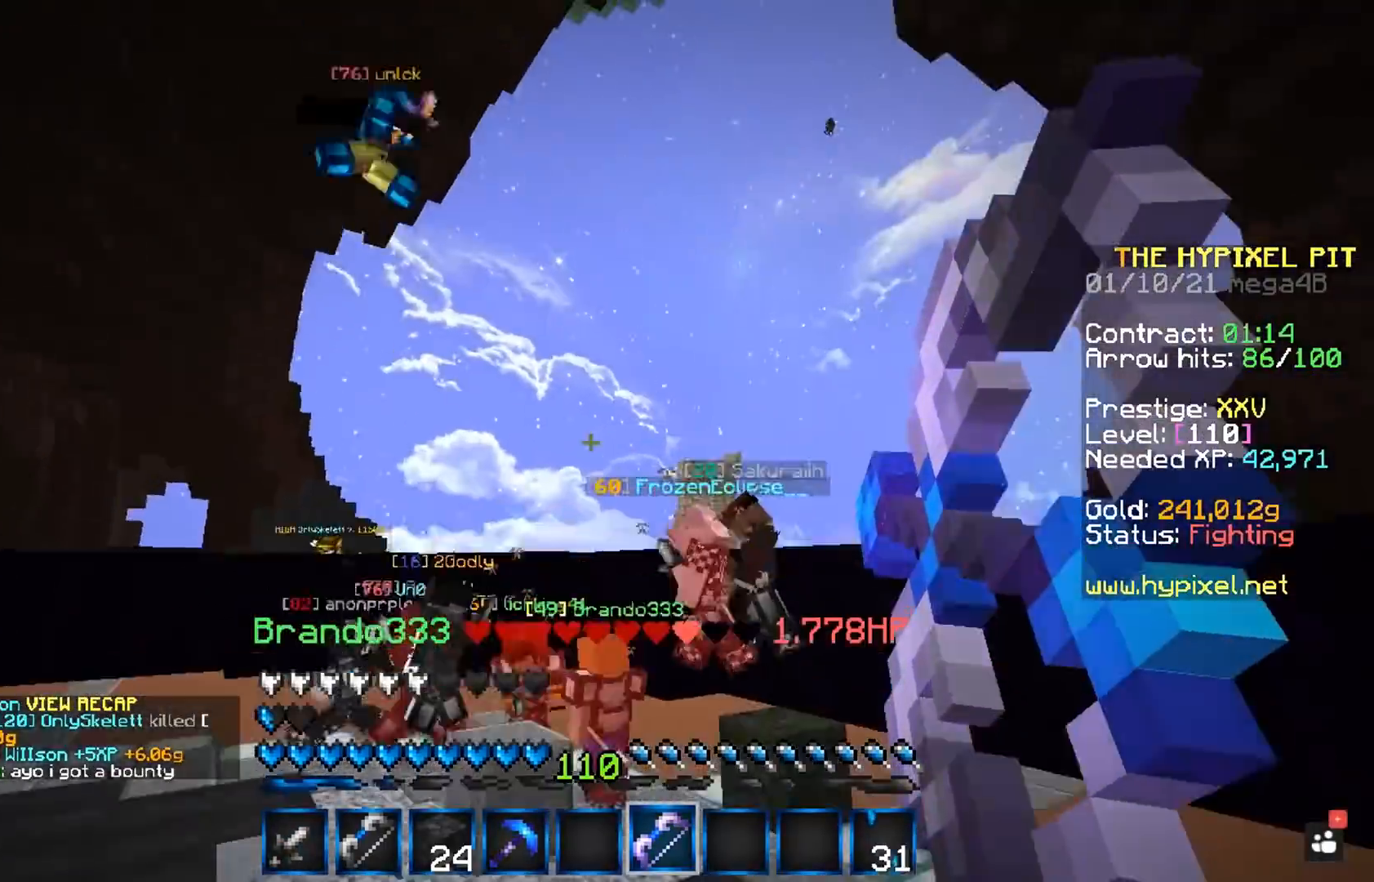
{"keys": ["d", "space", "w"], "mouse": ["right"], "events": []}
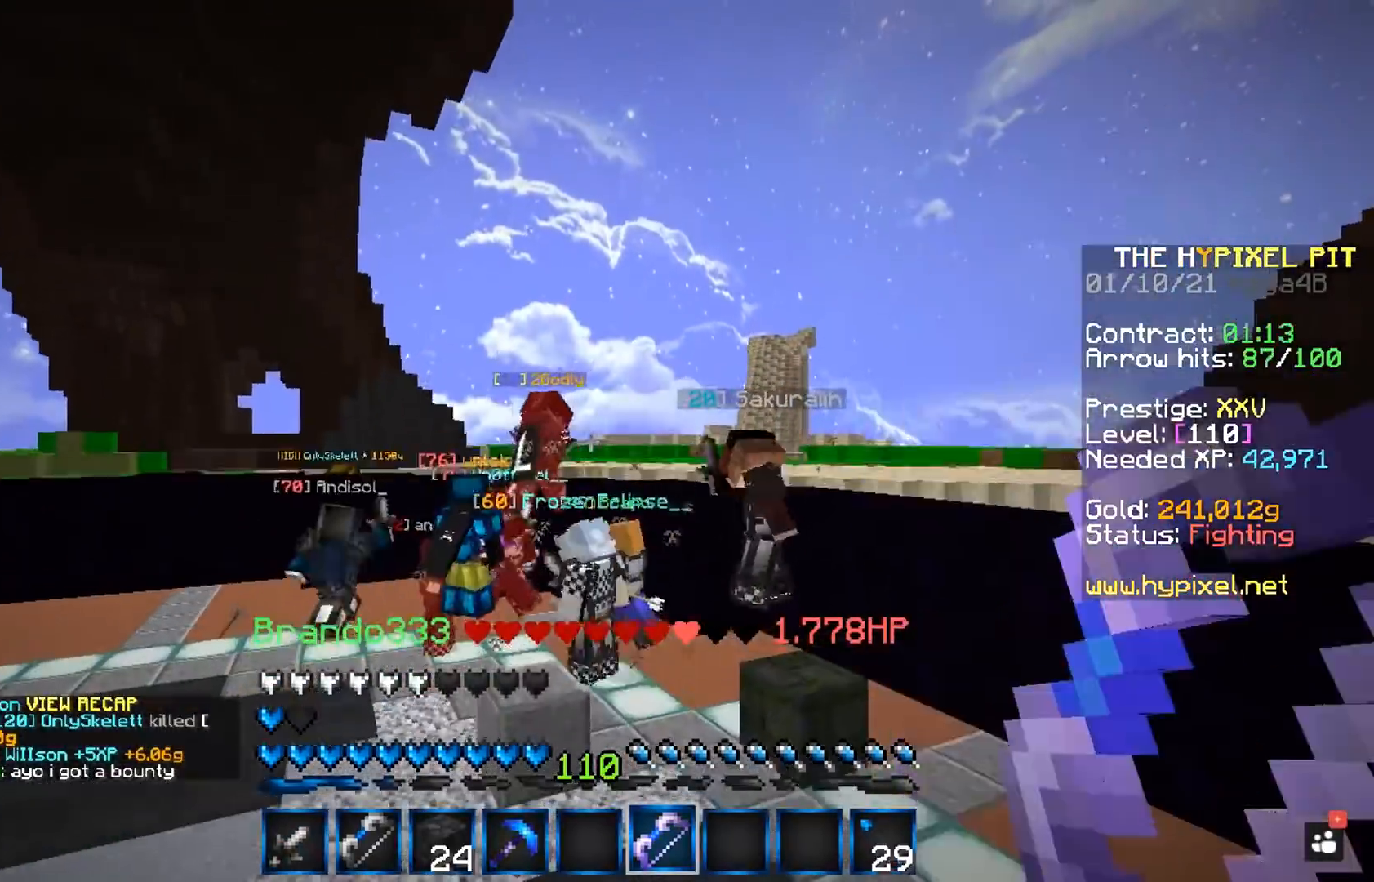
{"keys": ["d", "space", "w"], "mouse": ["right"], "events": []}